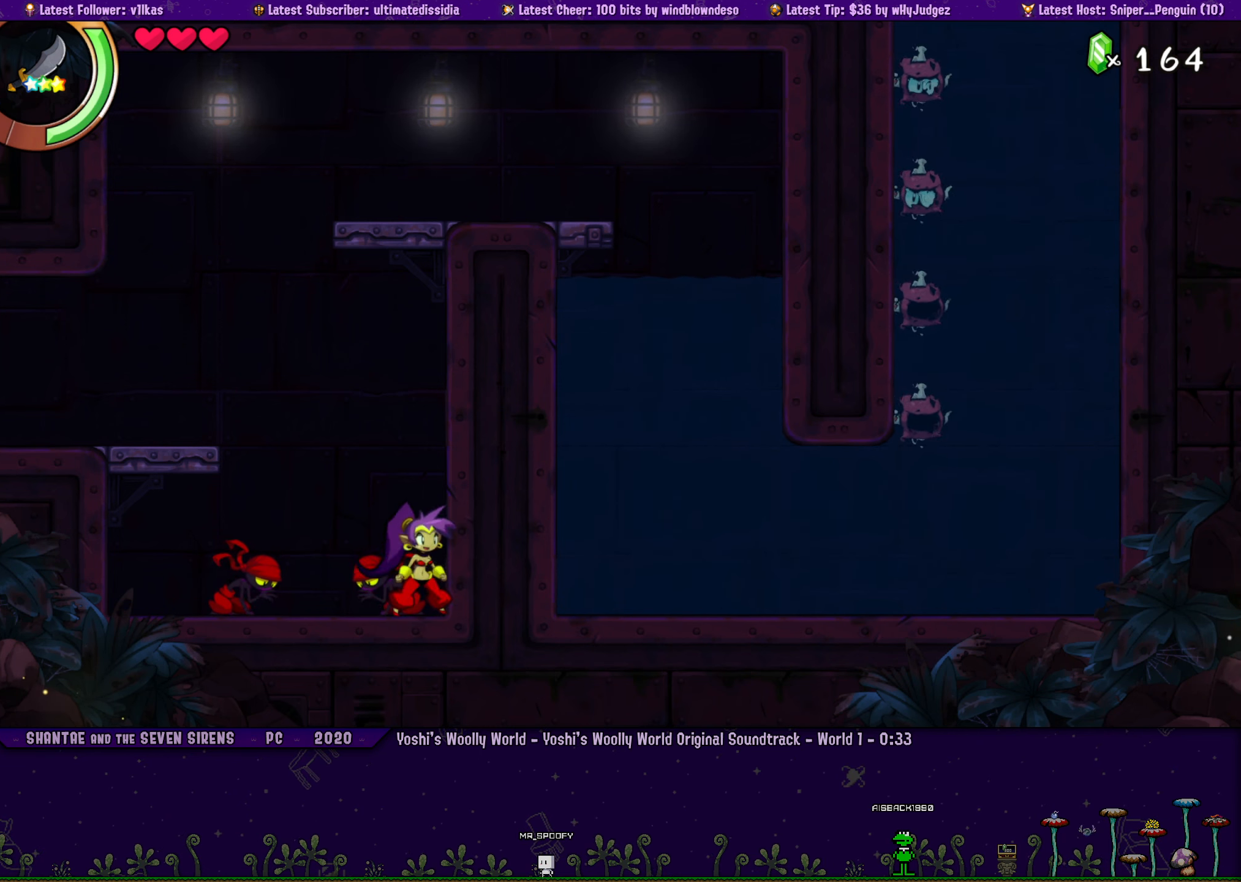
Gameplay with a controller (PlayStation layout); each line is a JSON object with the inputs held at the frame after it. "events" lists button and stick changes between this image and that frame as [ms after this image, input, new state], when the widget could be followed in between. Not read: L2 R2 R3 right_stick.
{"buttons": [], "left_stick": "right", "events": [[16, "left_stick", "right"], [50, "DPAD_LEFT", "up"], [133, "left_stick", "center"], [200, "DPAD_LEFT", "down"], [233, "left_stick", "right"], [266, "DPAD_LEFT", "up"], [333, "left_stick", "center"], [416, "DPAD_LEFT", "down"], [466, "DPAD_LEFT", "up"], [466, "left_stick", "right"]]}
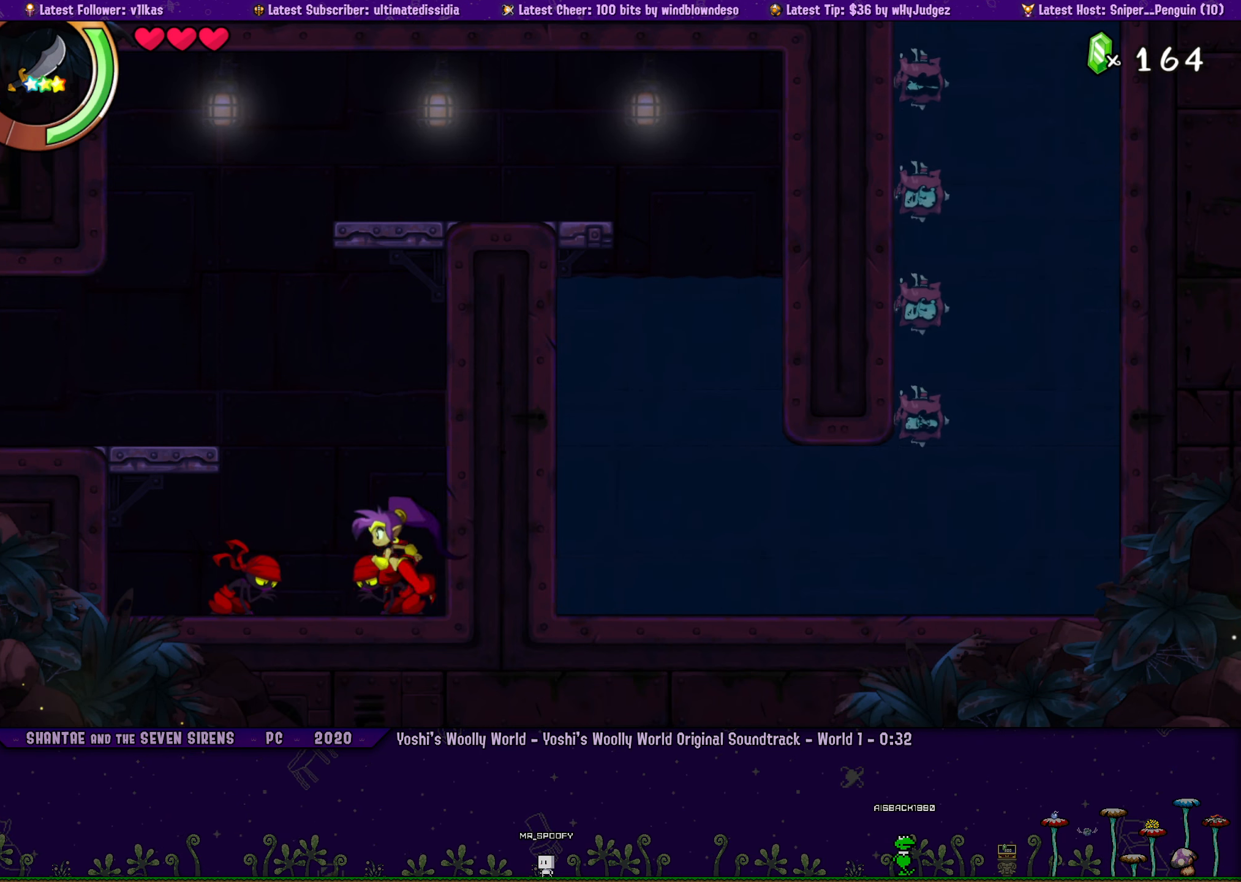
{"buttons": [], "left_stick": "right", "events": [[83, "left_stick", "center"], [133, "DPAD_LEFT", "down"], [183, "DPAD_LEFT", "up"], [200, "left_stick", "right"], [300, "left_stick", "center"], [383, "DPAD_LEFT", "down"], [433, "DPAD_LEFT", "up"], [433, "left_stick", "right"]]}
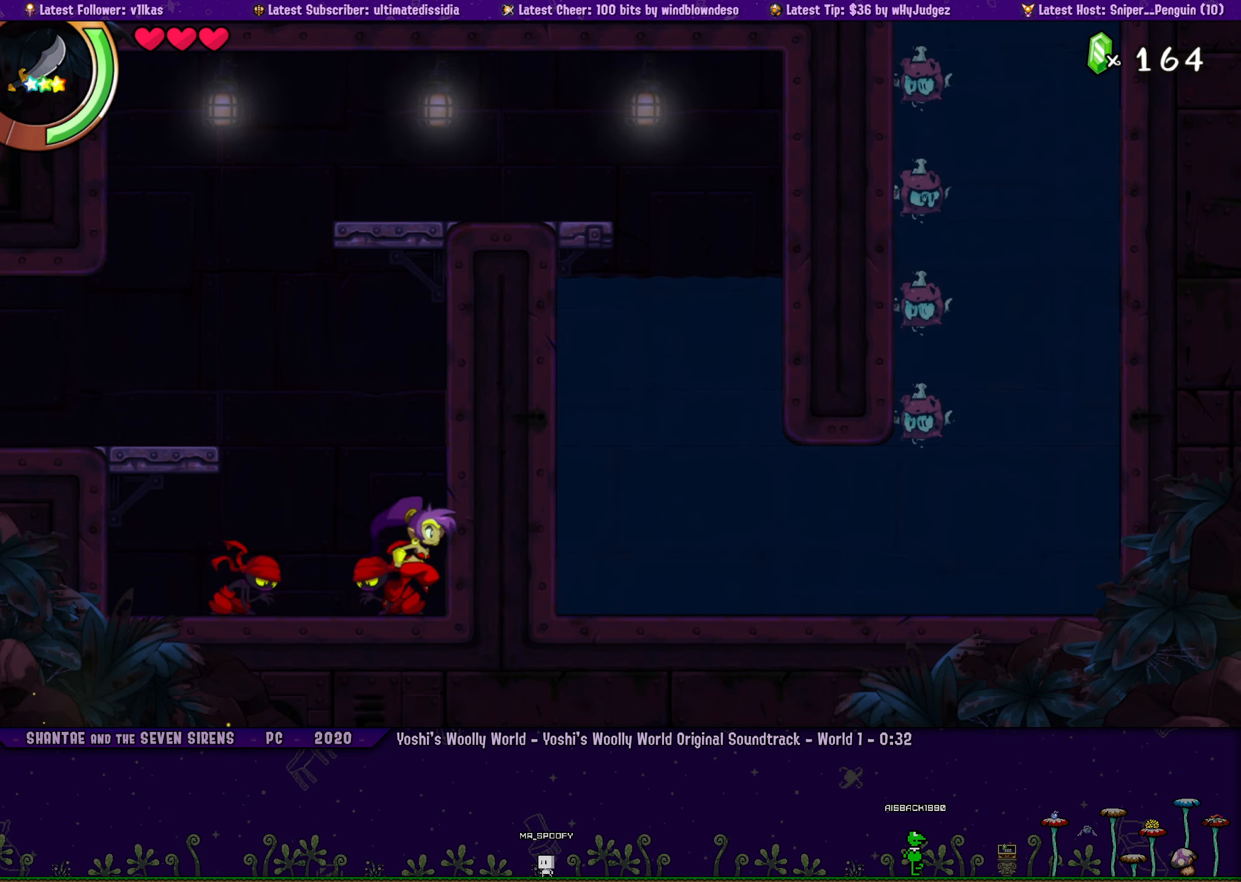
{"buttons": [], "left_stick": "right", "events": [[16, "left_stick", "center"], [100, "DPAD_LEFT", "down"], [150, "DPAD_LEFT", "up"], [150, "left_stick", "right"], [233, "left_stick", "center"], [300, "DPAD_LEFT", "down"], [333, "left_stick", "right"], [350, "DPAD_LEFT", "up"]]}
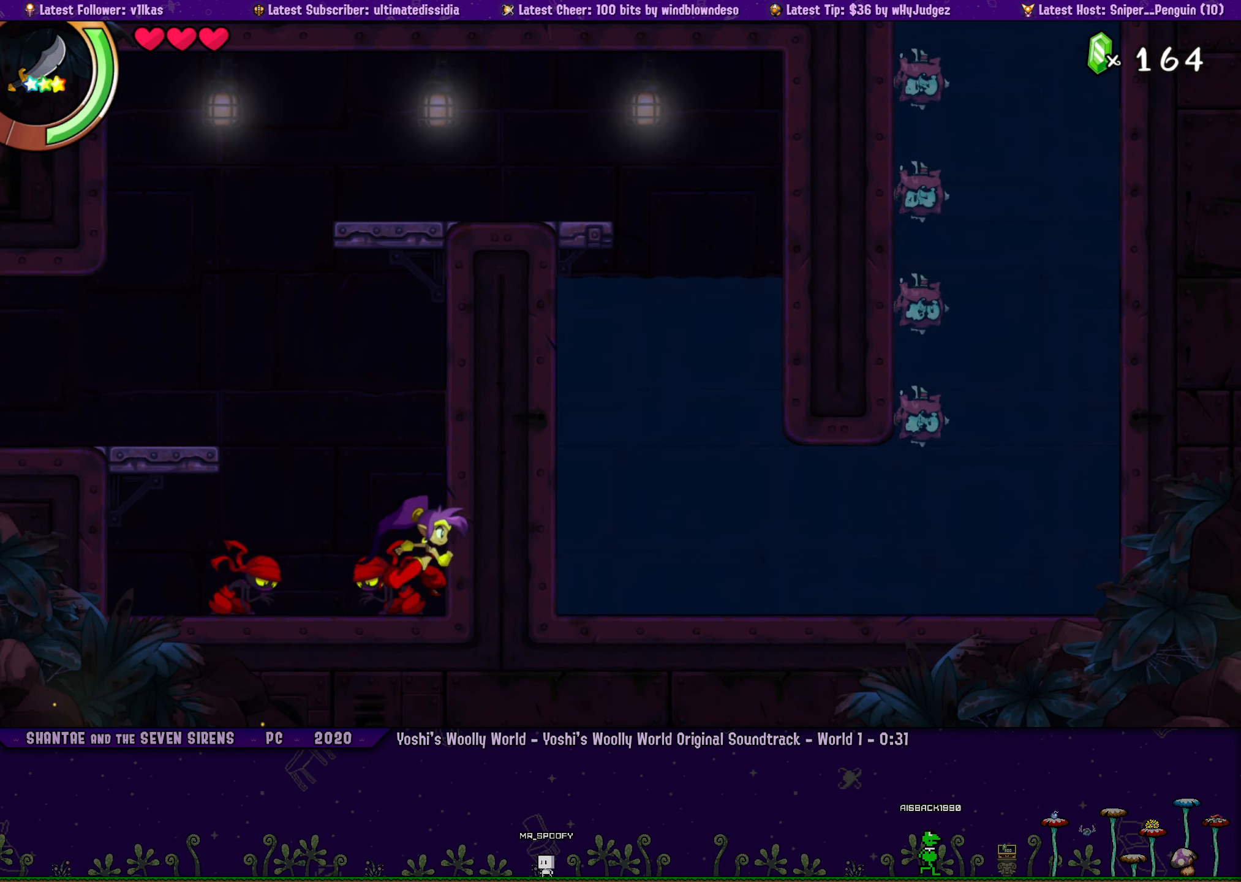
{"buttons": ["DPAD_LEFT"], "left_stick": "center", "events": [[100, "left_stick", "center"], [250, "DPAD_LEFT", "down"], [283, "left_stick", "right"], [316, "DPAD_LEFT", "up"], [383, "left_stick", "center"], [466, "DPAD_LEFT", "down"]]}
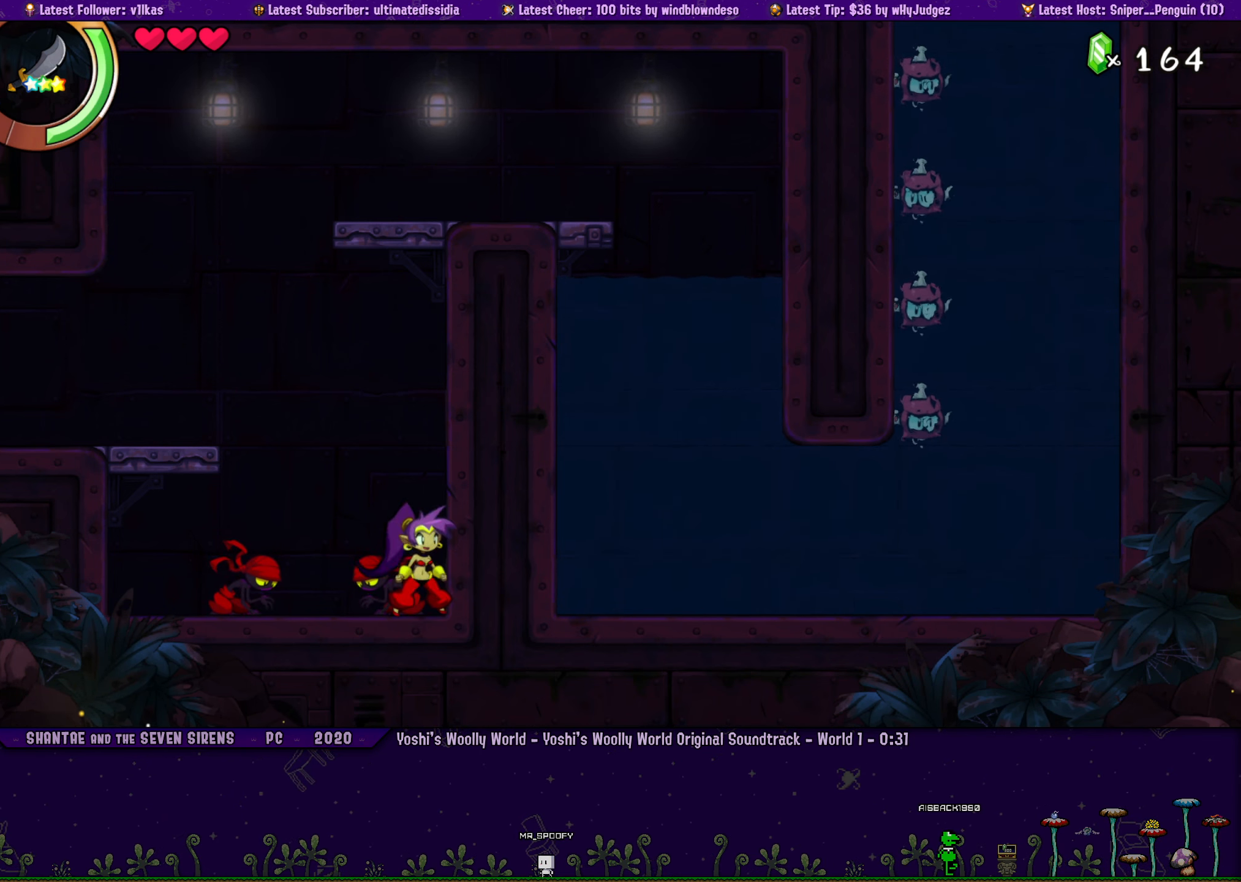
{"buttons": [], "left_stick": "right", "events": [[33, "DPAD_LEFT", "up"], [33, "left_stick", "right"], [116, "left_stick", "center"], [233, "DPAD_LEFT", "down"], [233, "left_stick", "right"], [283, "DPAD_LEFT", "up"], [333, "left_stick", "center"], [433, "DPAD_LEFT", "down"], [466, "left_stick", "right"], [500, "DPAD_LEFT", "up"]]}
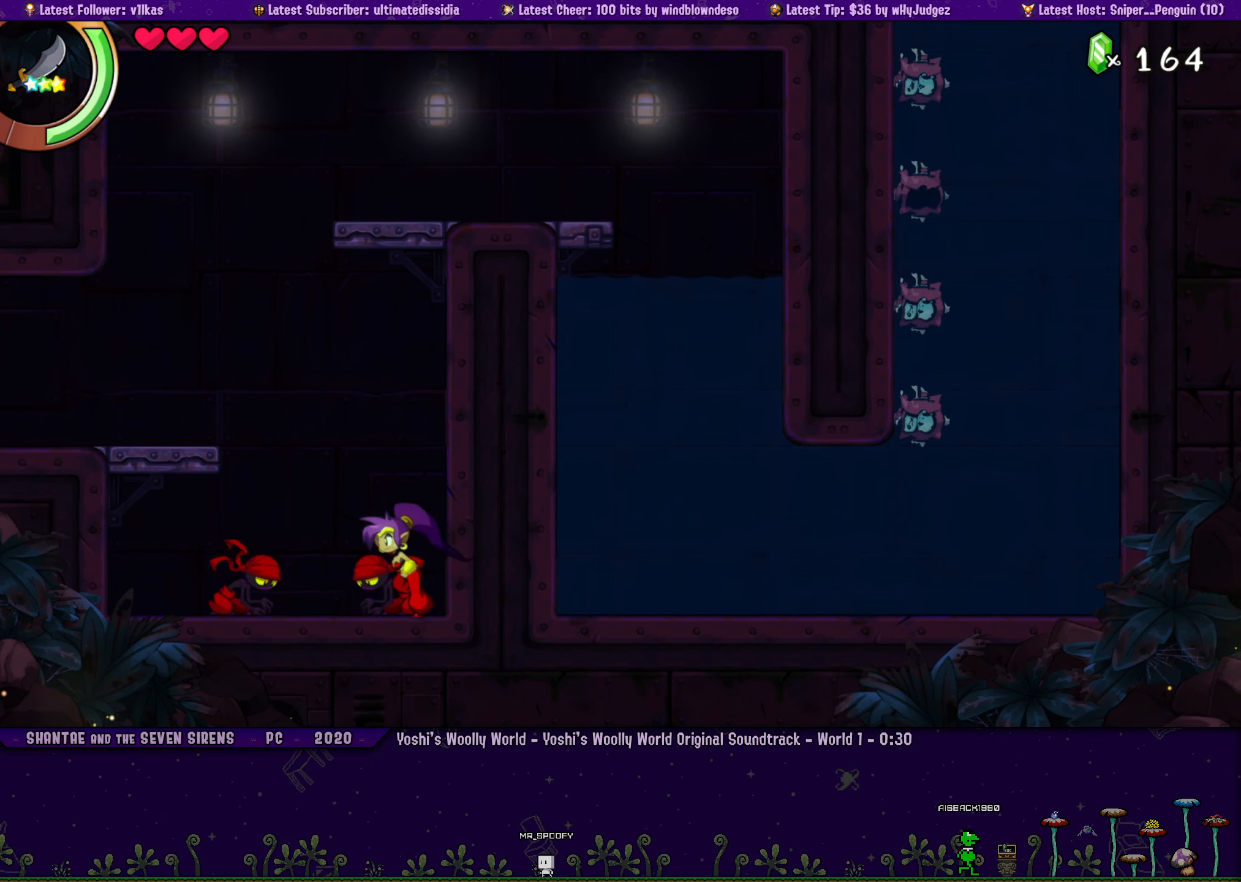
{"buttons": [], "left_stick": "right", "events": [[66, "left_stick", "center"], [166, "DPAD_LEFT", "down"], [216, "DPAD_LEFT", "up"], [216, "left_stick", "right"], [316, "left_stick", "center"], [383, "DPAD_LEFT", "down"], [450, "DPAD_LEFT", "up"], [450, "left_stick", "right"]]}
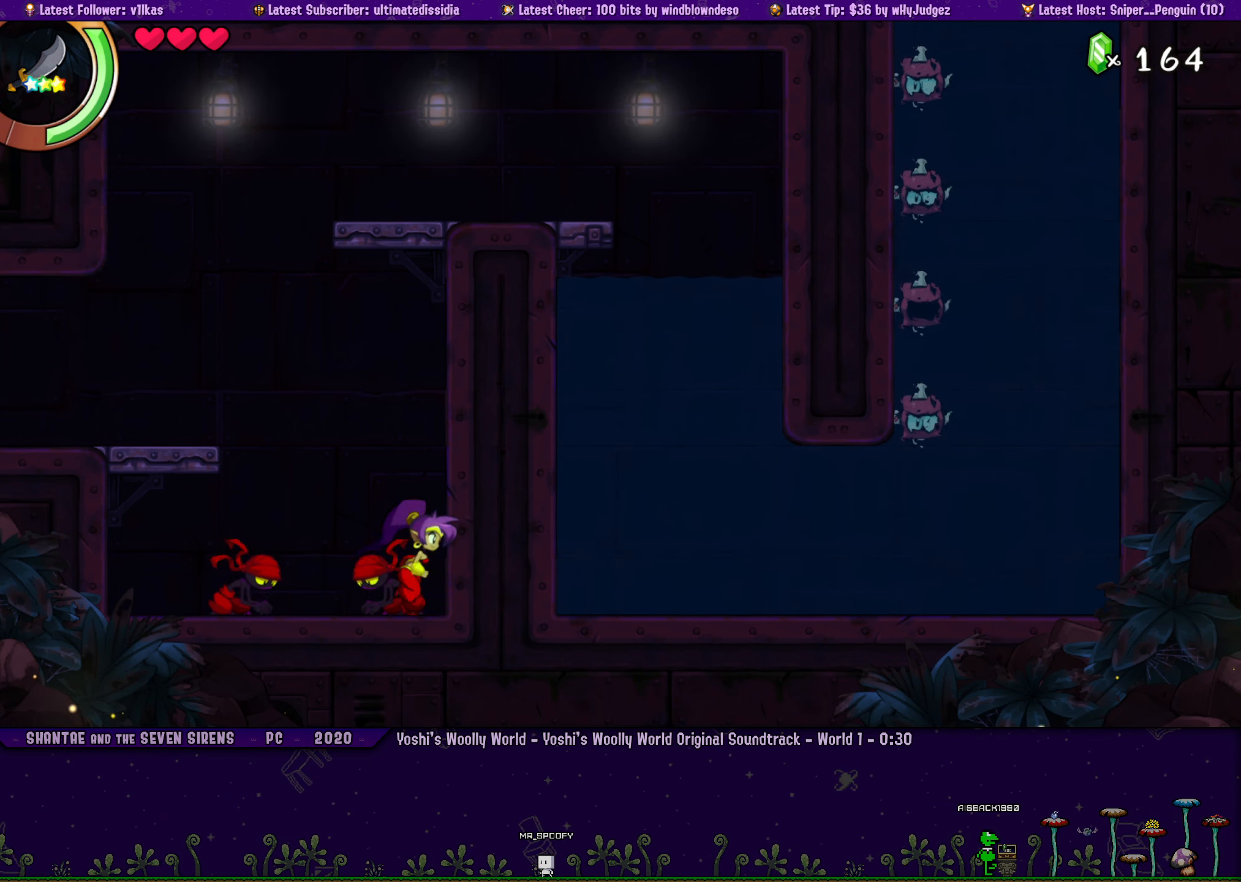
{"buttons": [], "left_stick": "center", "events": [[33, "left_stick", "center"], [116, "DPAD_LEFT", "down"], [166, "left_stick", "right"], [183, "DPAD_LEFT", "up"], [267, "left_stick", "center"], [350, "DPAD_LEFT", "down"], [383, "left_stick", "right"], [400, "DPAD_LEFT", "up"], [483, "left_stick", "center"]]}
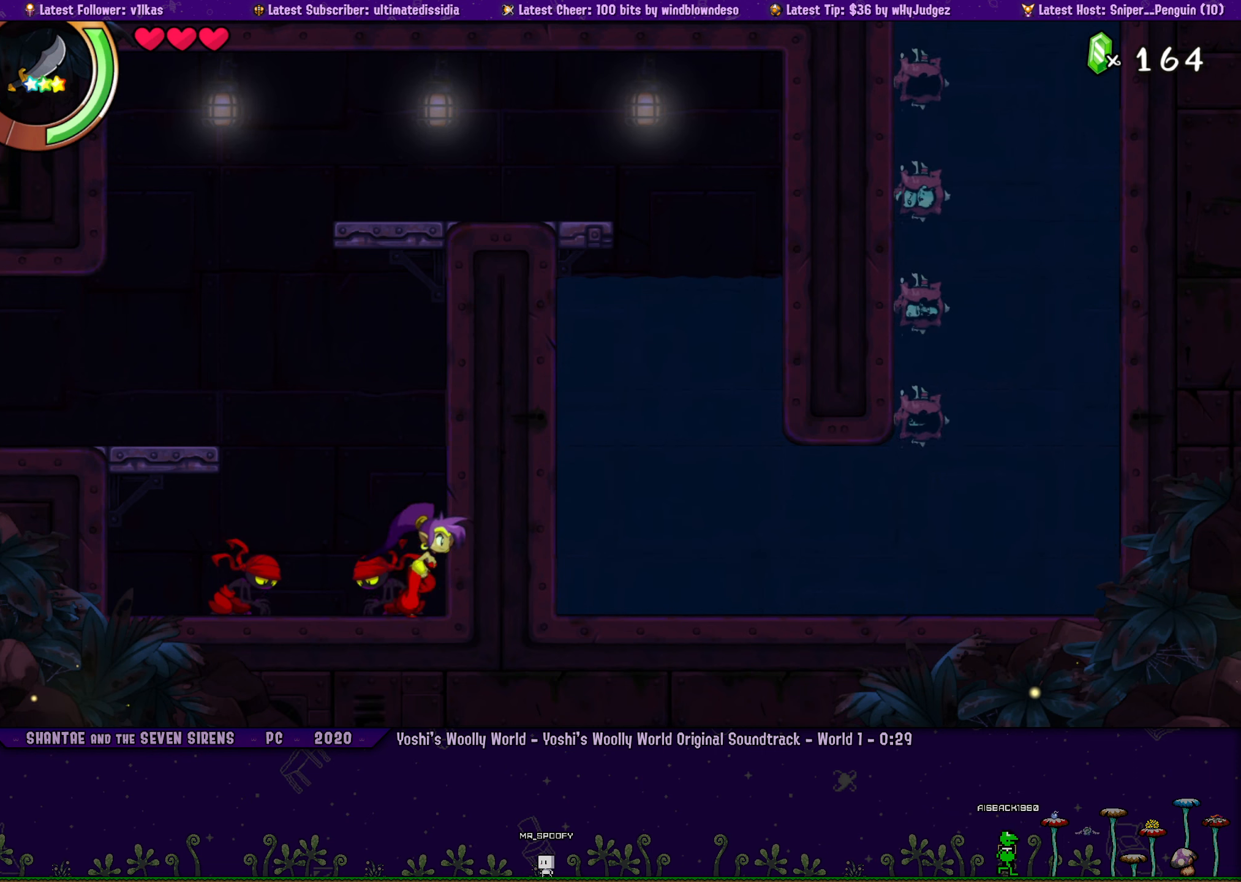
{"buttons": ["DPAD_LEFT"], "left_stick": "center", "events": [[67, "DPAD_LEFT", "down"], [117, "DPAD_LEFT", "up"], [117, "left_stick", "right"], [183, "left_stick", "center"], [267, "DPAD_LEFT", "down"], [300, "left_stick", "right"], [333, "DPAD_LEFT", "up"], [417, "left_stick", "center"], [500, "DPAD_LEFT", "down"]]}
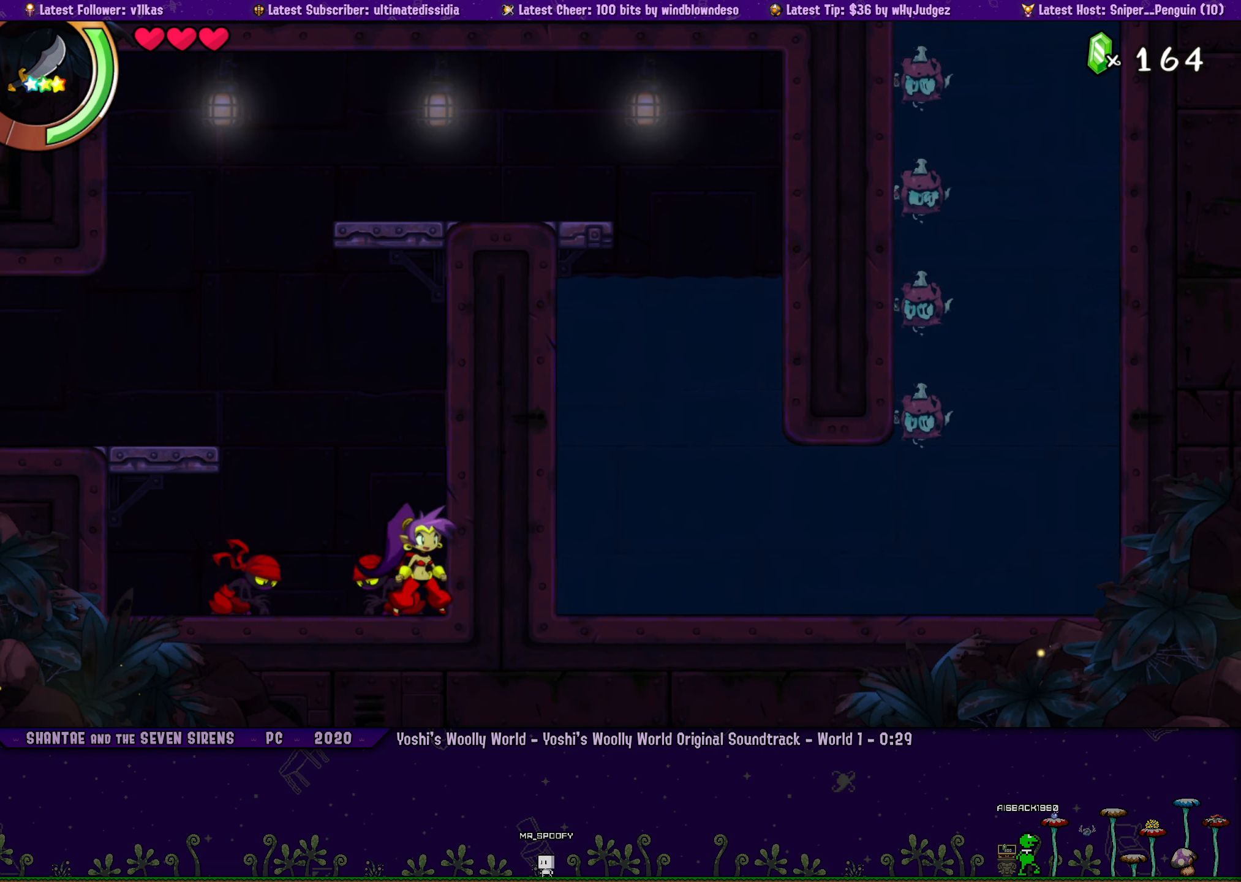
{"buttons": [], "left_stick": "right", "events": [[50, "DPAD_LEFT", "up"], [50, "left_stick", "right"], [133, "left_stick", "center"], [200, "DPAD_LEFT", "down"], [250, "left_stick", "right"], [267, "DPAD_LEFT", "up"], [333, "left_stick", "center"], [417, "DPAD_LEFT", "down"], [467, "DPAD_LEFT", "up"], [467, "left_stick", "right"]]}
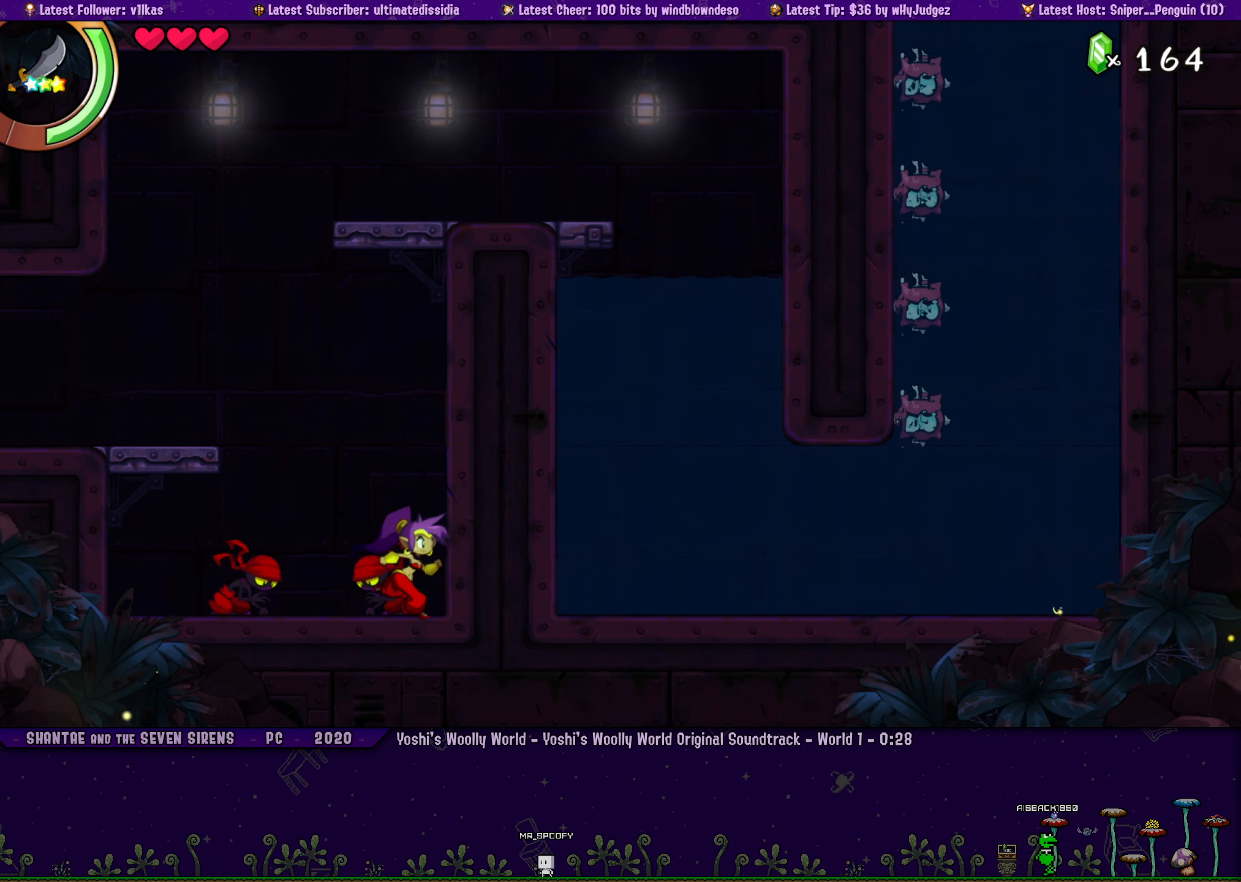
{"buttons": [], "left_stick": "center", "events": [[67, "left_stick", "center"], [117, "DPAD_LEFT", "down"], [167, "DPAD_LEFT", "up"], [167, "left_stick", "right"], [267, "left_stick", "center"], [333, "DPAD_LEFT", "down"], [383, "DPAD_LEFT", "up"], [383, "left_stick", "right"], [483, "left_stick", "center"]]}
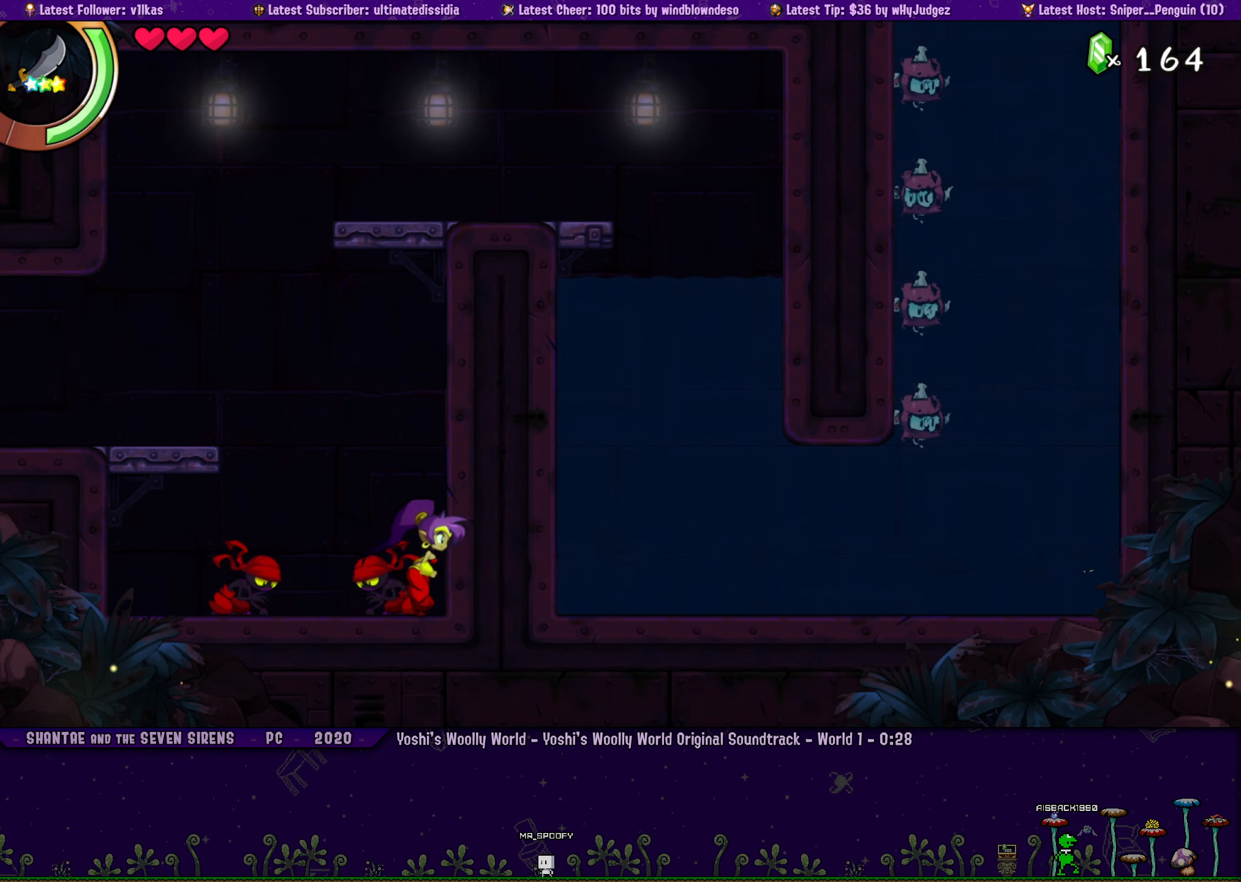
{"buttons": ["DPAD_LEFT"], "left_stick": "center", "events": [[67, "DPAD_LEFT", "down"], [100, "DPAD_LEFT", "up"], [117, "left_stick", "right"], [283, "DPAD_LEFT", "down"], [333, "DPAD_LEFT", "up"], [400, "left_stick", "center"], [483, "DPAD_LEFT", "down"]]}
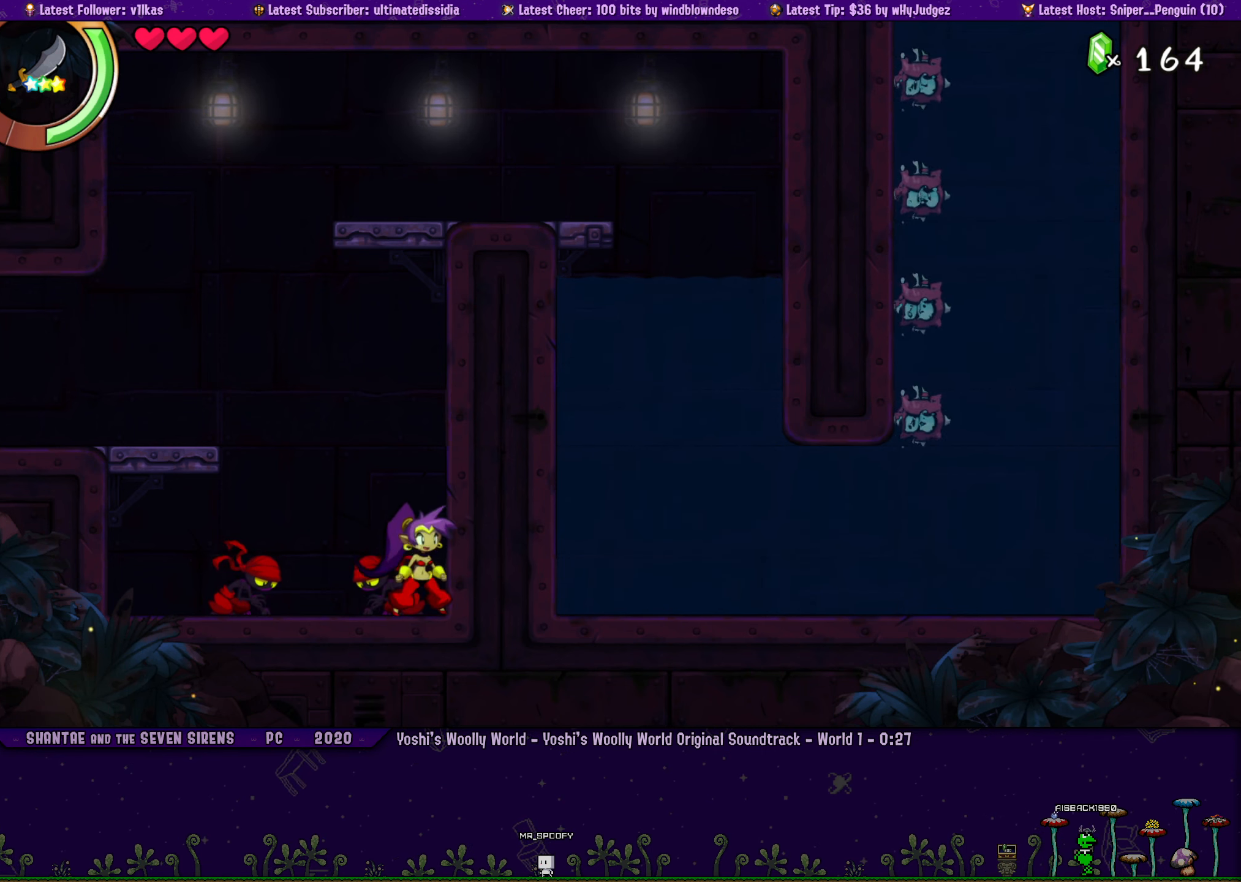
{"buttons": [], "left_stick": "right", "events": [[33, "DPAD_LEFT", "up"], [33, "left_stick", "right"], [150, "left_stick", "center"], [183, "DPAD_LEFT", "down"], [250, "DPAD_LEFT", "up"], [250, "left_stick", "right"], [383, "left_stick", "center"], [417, "DPAD_LEFT", "down"], [467, "DPAD_LEFT", "up"], [483, "left_stick", "right"]]}
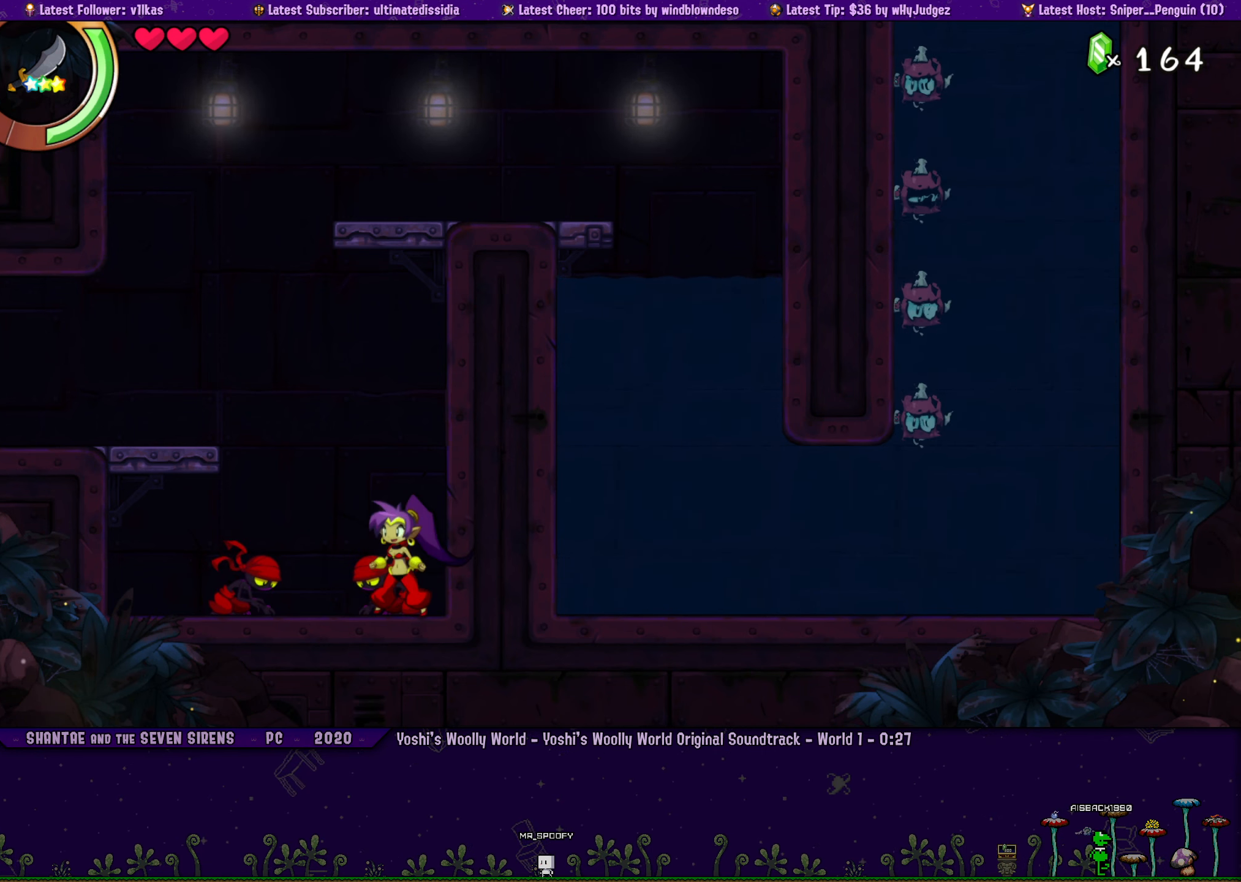
{"buttons": [], "left_stick": "right", "events": [[83, "left_stick", "center"], [150, "DPAD_LEFT", "down"], [167, "left_stick", "right"], [200, "DPAD_LEFT", "up"], [250, "left_stick", "up-right"], [367, "DPAD_LEFT", "down"], [417, "DPAD_LEFT", "up"], [433, "left_stick", "right"]]}
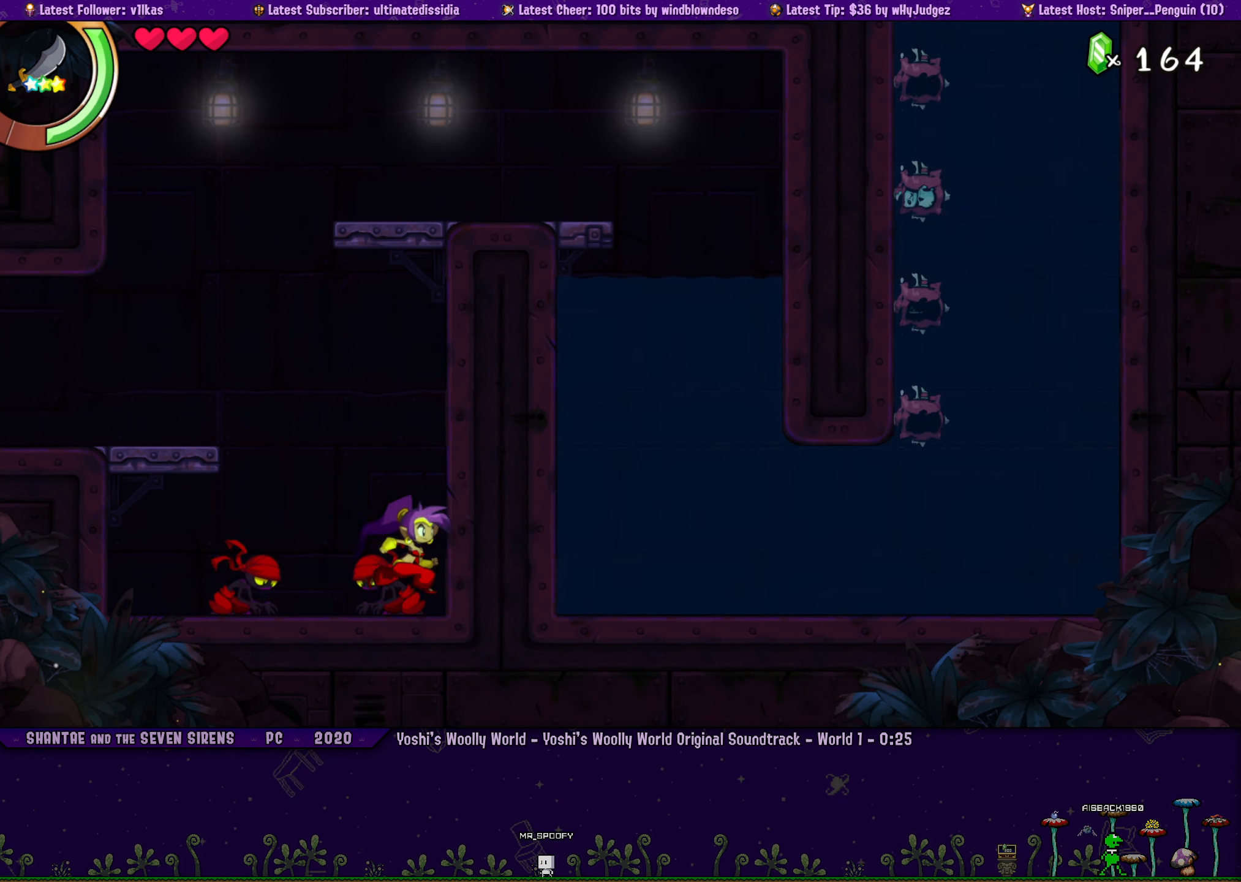
{"buttons": [], "left_stick": "right", "events": [[50, "left_stick", "center"], [150, "DPAD_LEFT", "down"], [217, "DPAD_LEFT", "up"], [217, "left_stick", "right"], [317, "left_stick", "center"], [400, "DPAD_LEFT", "down"], [433, "left_stick", "right"], [450, "DPAD_LEFT", "up"]]}
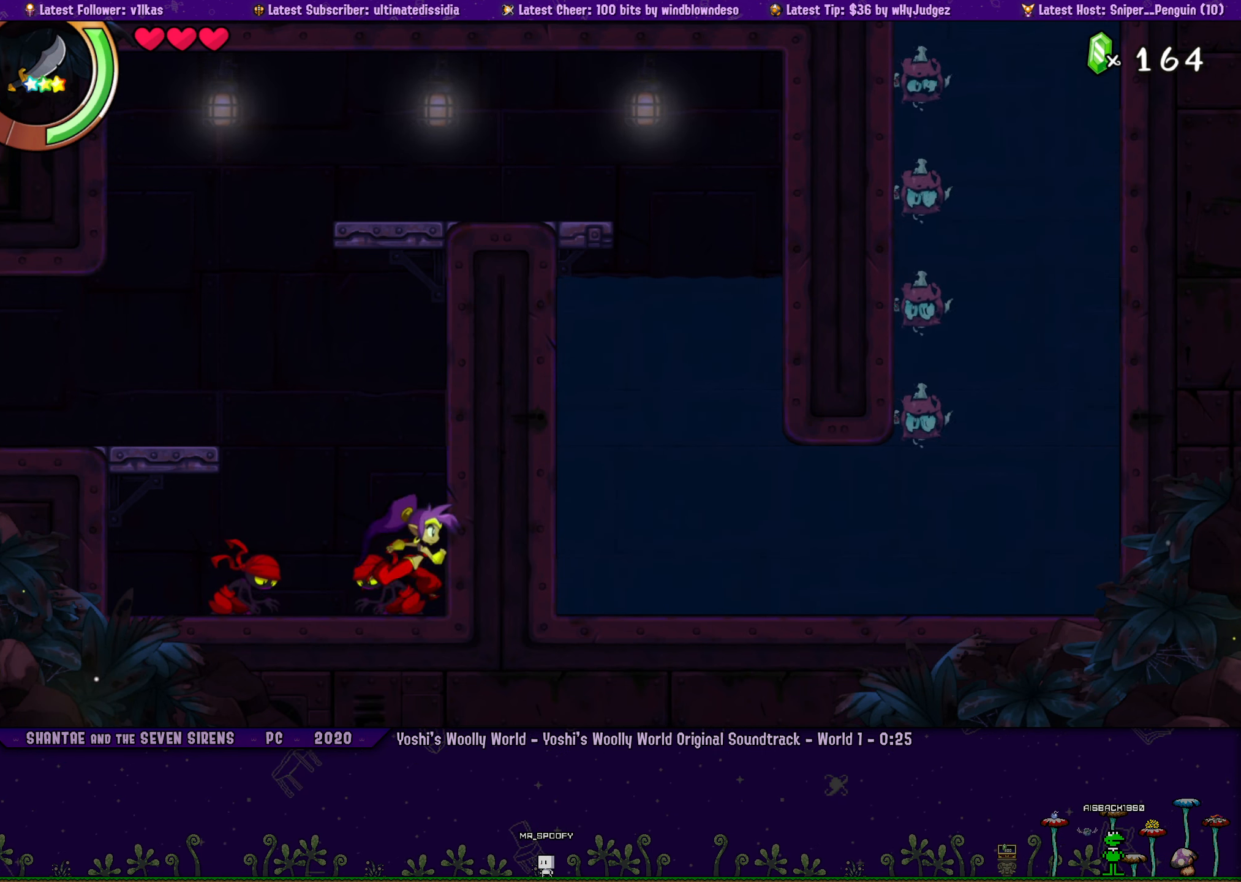
{"buttons": [], "left_stick": "center", "events": [[17, "left_stick", "center"], [117, "DPAD_LEFT", "down"], [150, "left_stick", "right"], [167, "DPAD_LEFT", "up"], [267, "left_stick", "center"], [350, "DPAD_LEFT", "down"], [383, "DPAD_LEFT", "up"], [383, "left_stick", "right"], [483, "left_stick", "center"]]}
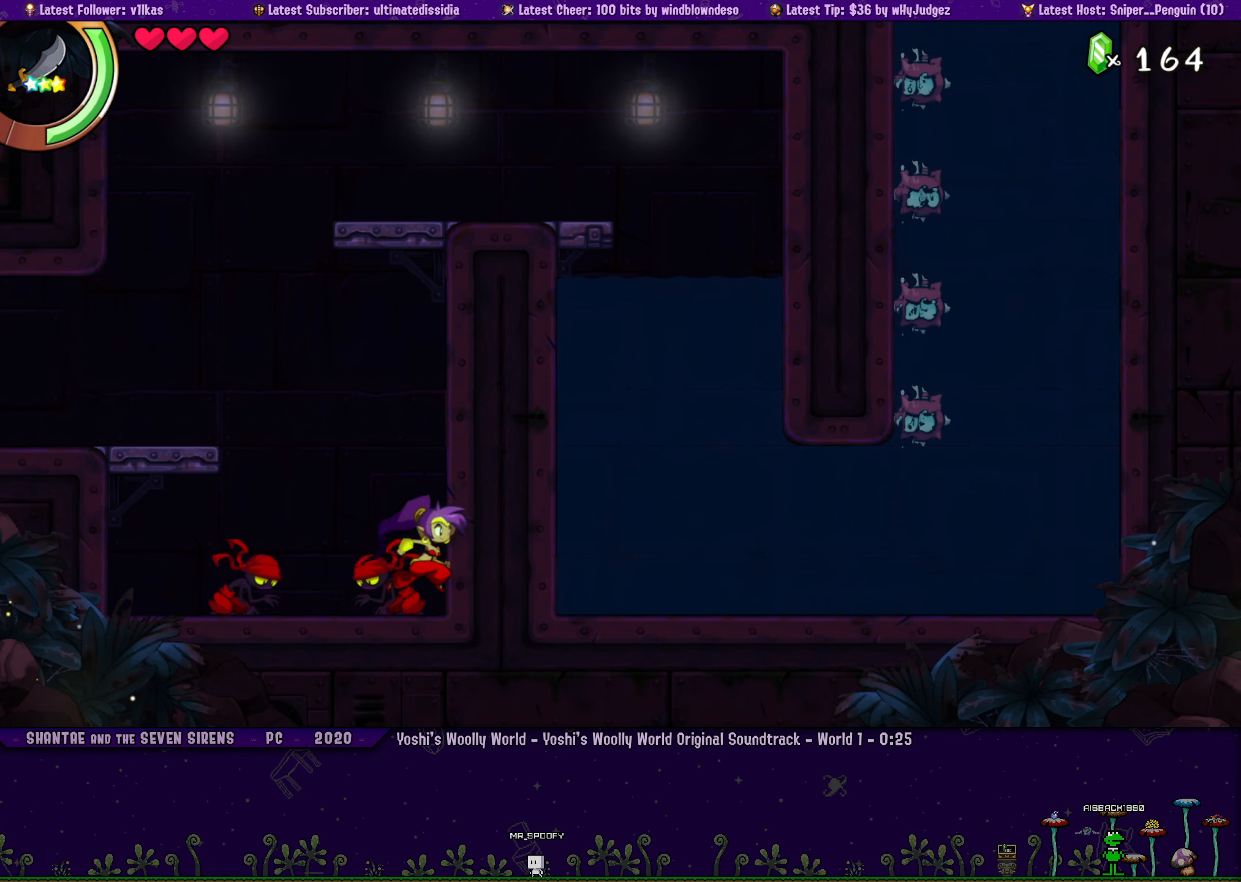
{"buttons": [], "left_stick": "center", "events": [[67, "DPAD_LEFT", "down"], [117, "DPAD_LEFT", "up"], [117, "left_stick", "right"], [200, "left_stick", "center"], [300, "DPAD_LEFT", "down"], [333, "left_stick", "right"], [367, "DPAD_LEFT", "up"], [433, "left_stick", "center"]]}
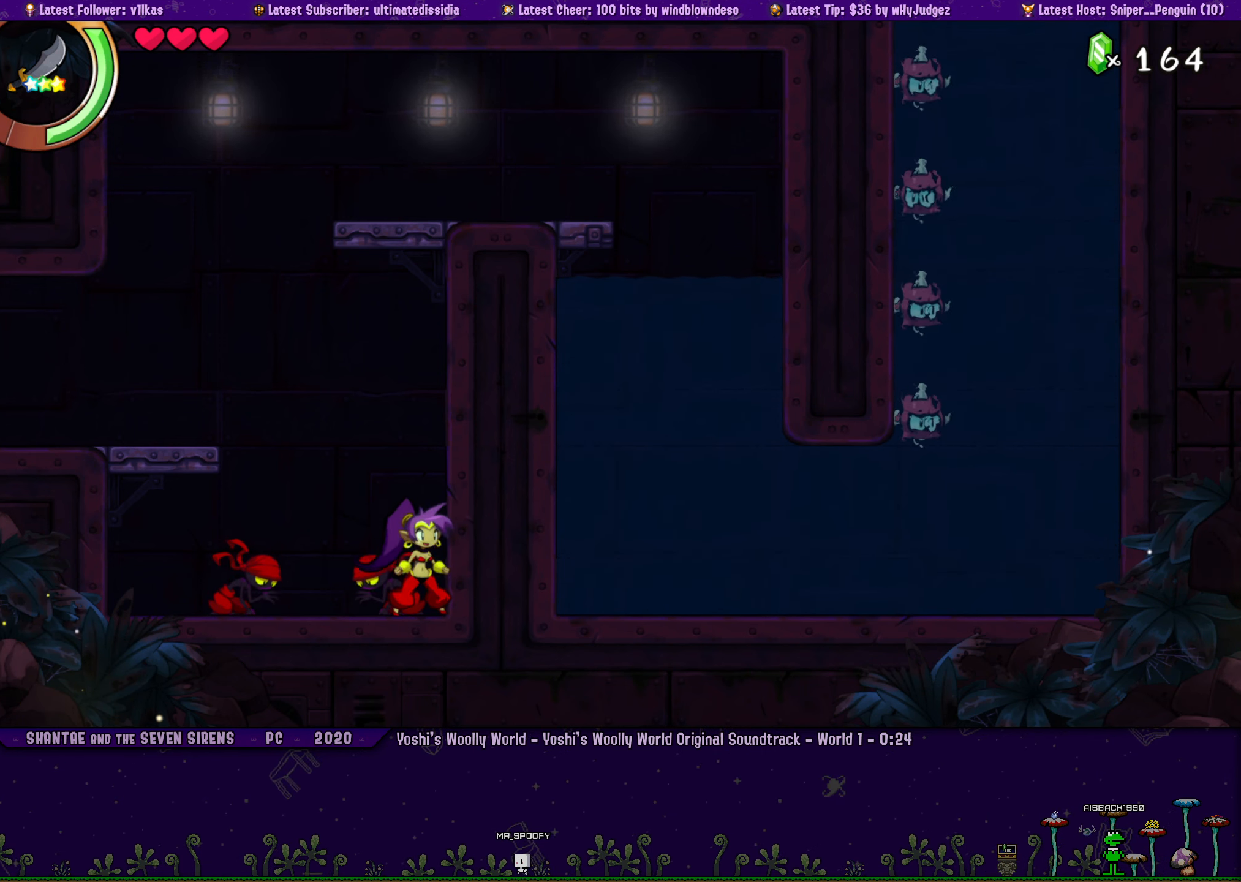
{"buttons": ["DPAD_LEFT"], "left_stick": "right", "events": [[17, "DPAD_LEFT", "down"], [67, "DPAD_LEFT", "up"], [83, "left_stick", "right"], [183, "left_stick", "center"], [250, "DPAD_LEFT", "down"], [300, "DPAD_LEFT", "up"], [300, "left_stick", "right"], [384, "left_stick", "center"], [467, "DPAD_LEFT", "down"], [500, "left_stick", "right"]]}
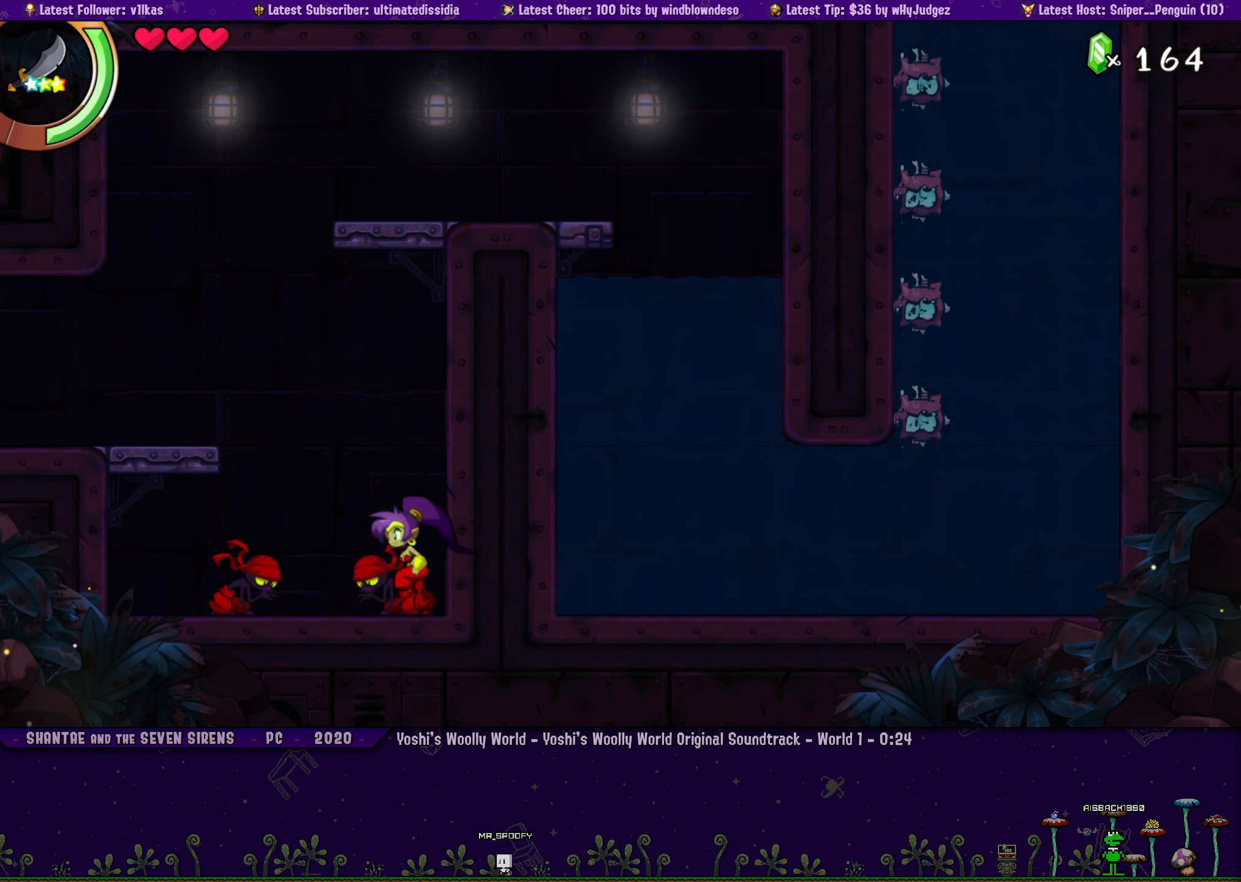
{"buttons": [], "left_stick": "center", "events": [[17, "DPAD_LEFT", "up"], [84, "left_stick", "center"], [200, "DPAD_LEFT", "down"], [200, "left_stick", "right"], [250, "DPAD_LEFT", "up"], [417, "DPAD_LEFT", "down"], [467, "DPAD_LEFT", "up"], [500, "left_stick", "center"]]}
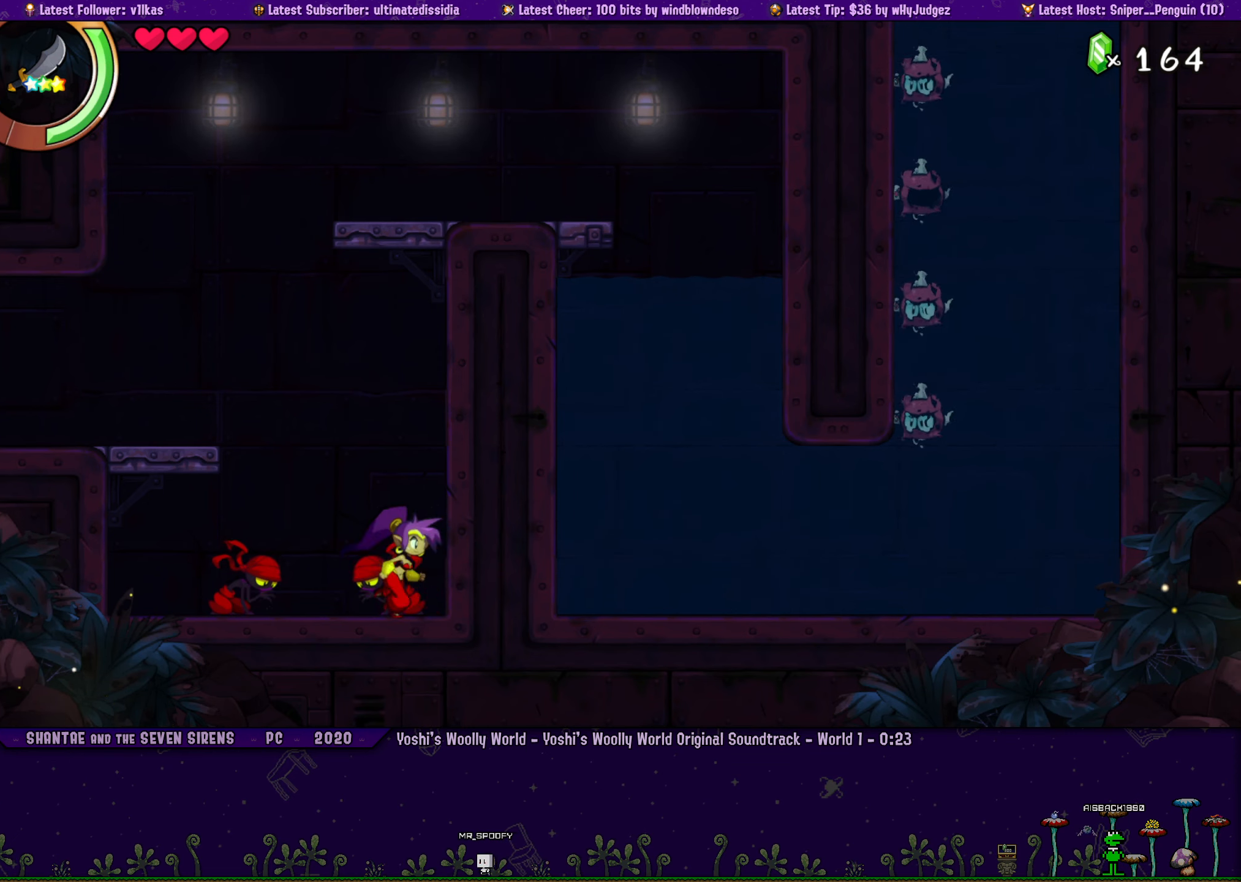
{"buttons": [], "left_stick": "center", "events": [[117, "left_stick", "right"], [217, "left_stick", "center"]]}
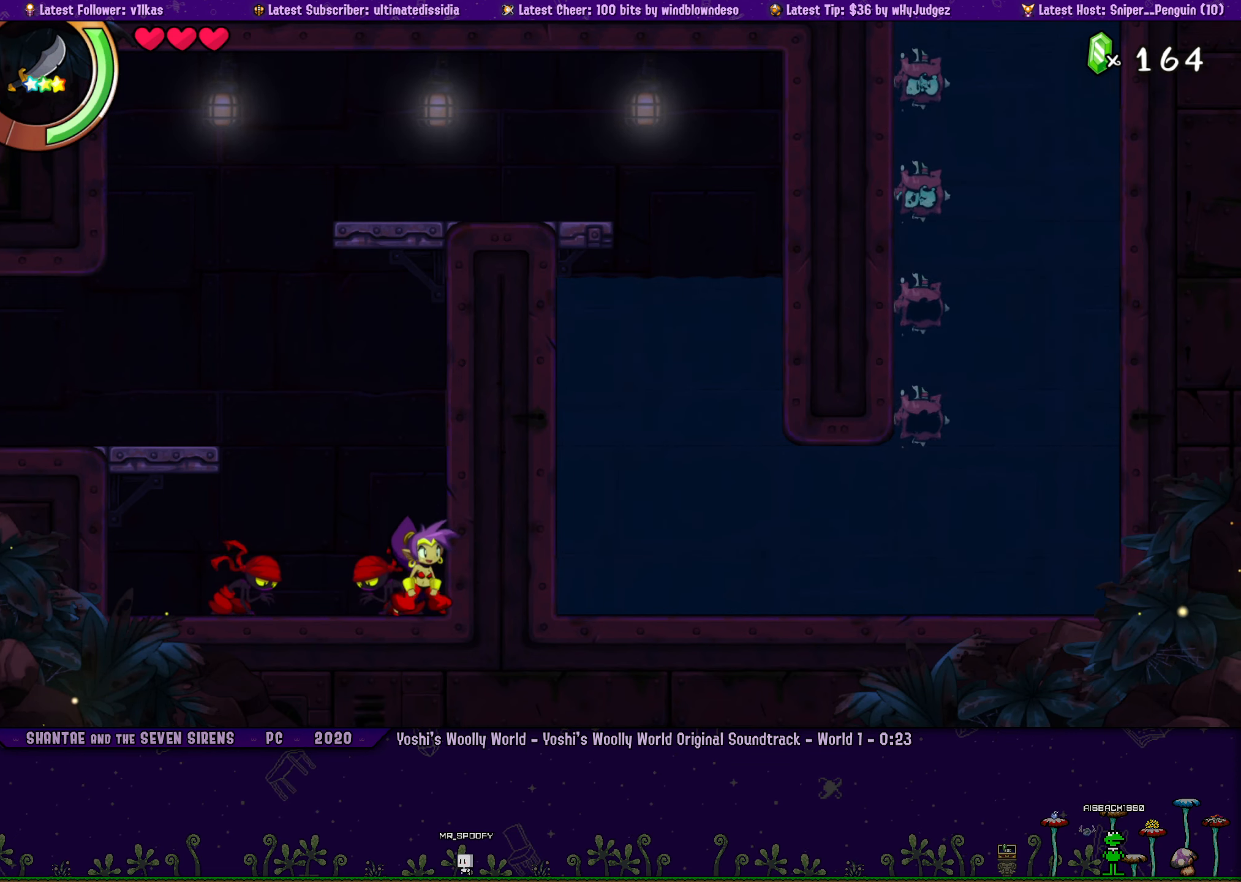
{"buttons": [], "left_stick": "center", "events": [[50, "DPAD_LEFT", "down"], [84, "DPAD_LEFT", "up"], [117, "left_stick", "right"], [217, "left_stick", "center"], [317, "DPAD_LEFT", "down"], [350, "DPAD_LEFT", "up"], [350, "left_stick", "right"], [417, "left_stick", "center"]]}
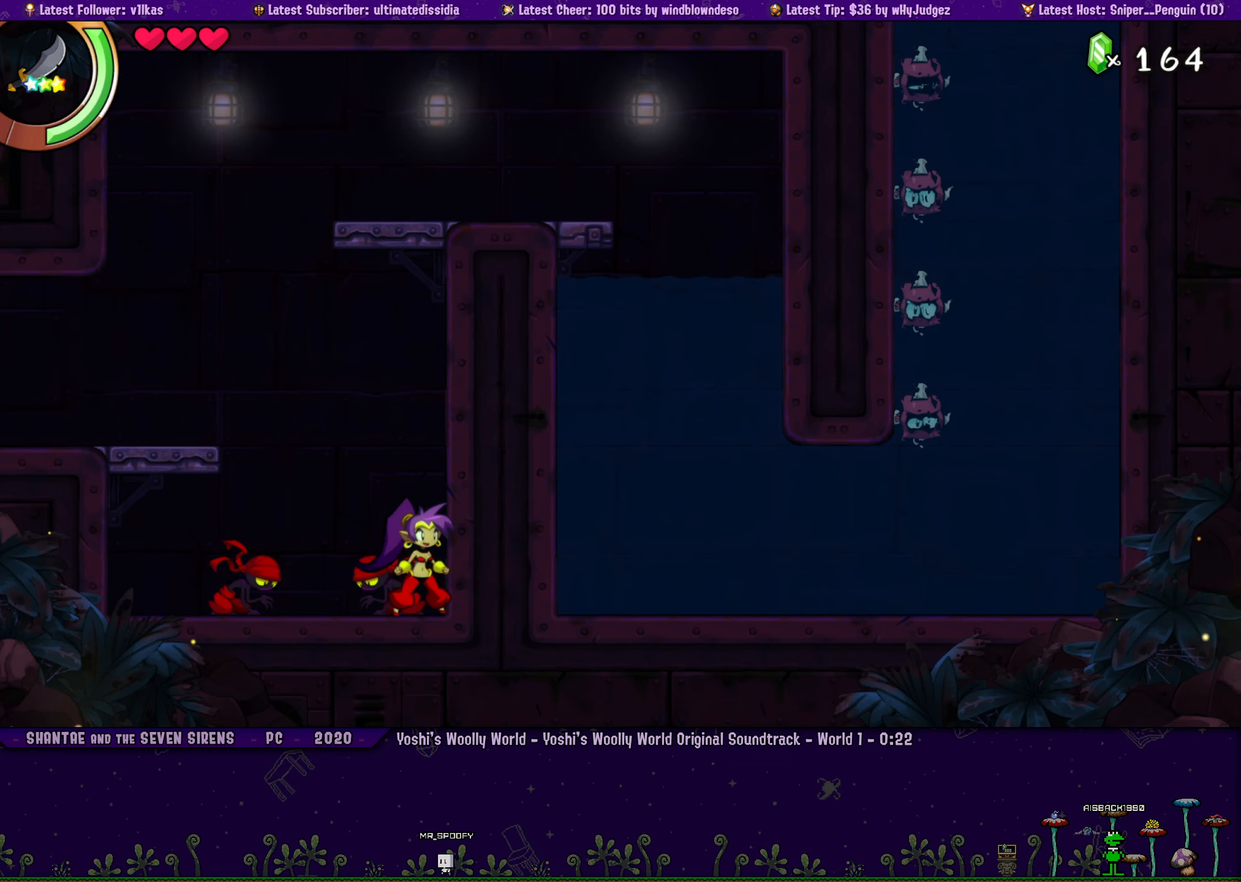
{"buttons": ["DPAD_LEFT"], "left_stick": "center", "events": [[34, "DPAD_LEFT", "down"], [50, "left_stick", "right"], [67, "DPAD_LEFT", "up"], [134, "left_stick", "center"], [284, "left_stick", "right"], [417, "left_stick", "center"], [484, "DPAD_LEFT", "down"]]}
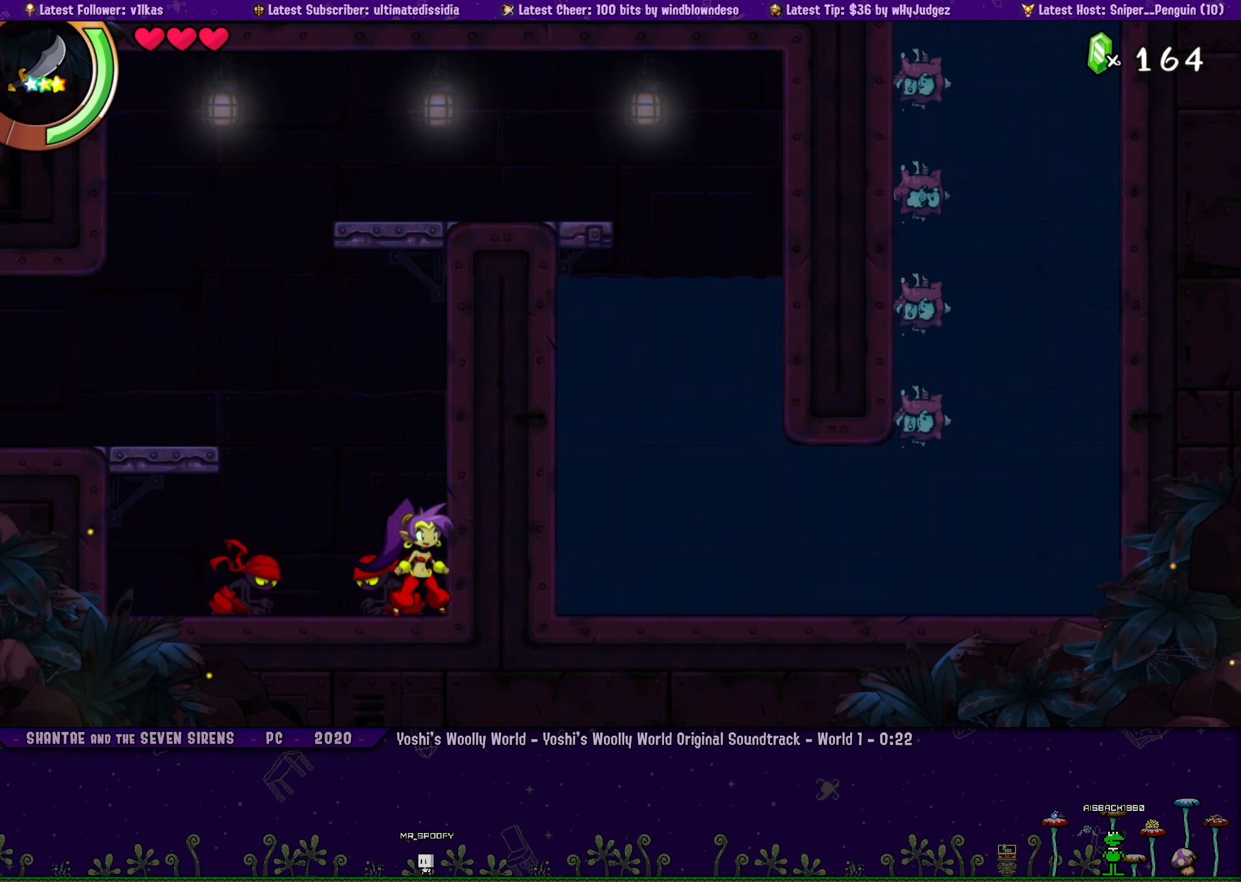
{"buttons": [], "left_stick": "center", "events": [[50, "DPAD_LEFT", "up"], [67, "left_stick", "right"], [184, "left_stick", "center"], [267, "DPAD_LEFT", "down"], [300, "DPAD_LEFT", "up"], [300, "left_stick", "right"], [384, "left_stick", "center"]]}
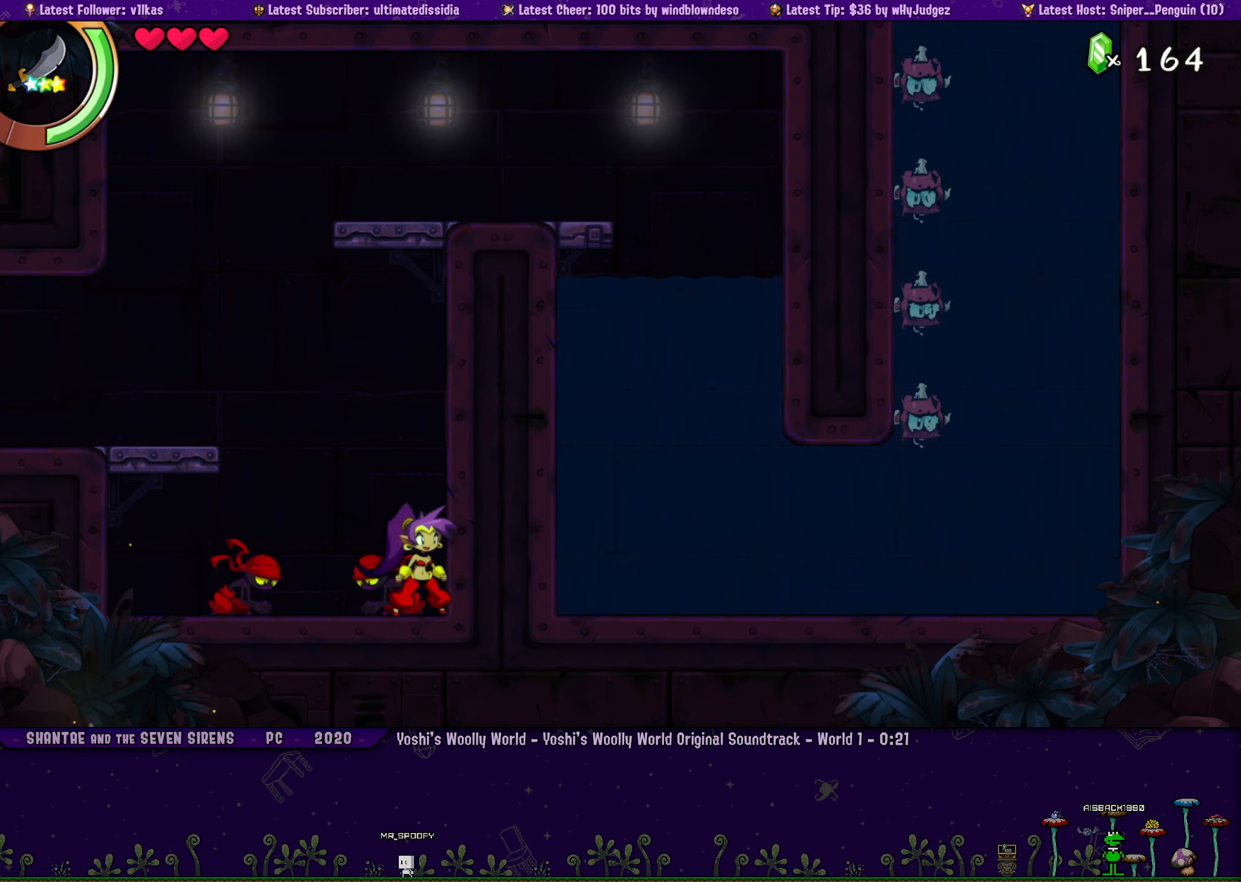
{"buttons": [], "left_stick": "right", "events": [[17, "DPAD_LEFT", "down"], [67, "DPAD_LEFT", "up"], [67, "left_stick", "right"], [150, "left_stick", "center"], [434, "DPAD_LEFT", "down"], [500, "DPAD_LEFT", "up"], [500, "left_stick", "right"]]}
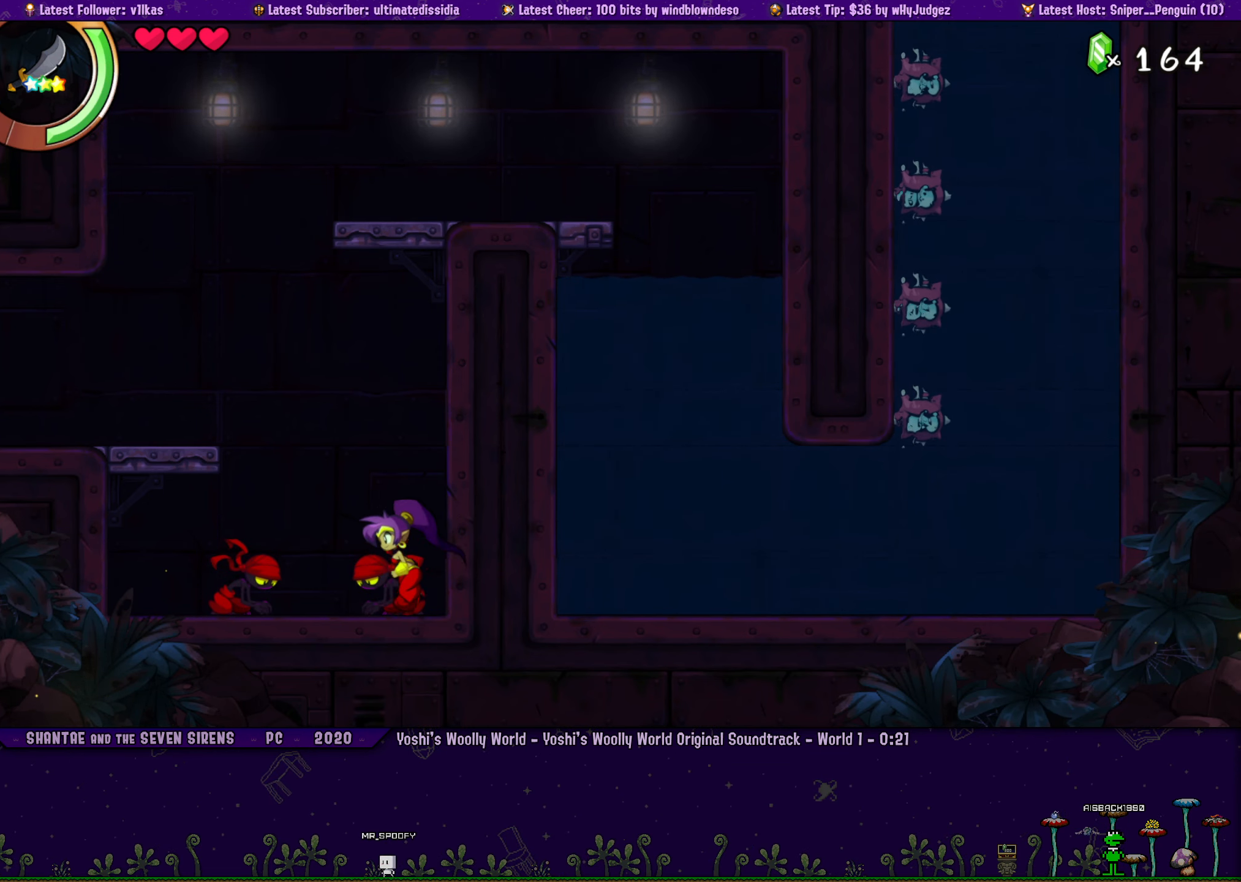
{"buttons": [], "left_stick": "center", "events": [[84, "left_stick", "center"], [267, "DPAD_LEFT", "down"], [317, "DPAD_LEFT", "up"], [317, "left_stick", "right"], [434, "left_stick", "center"]]}
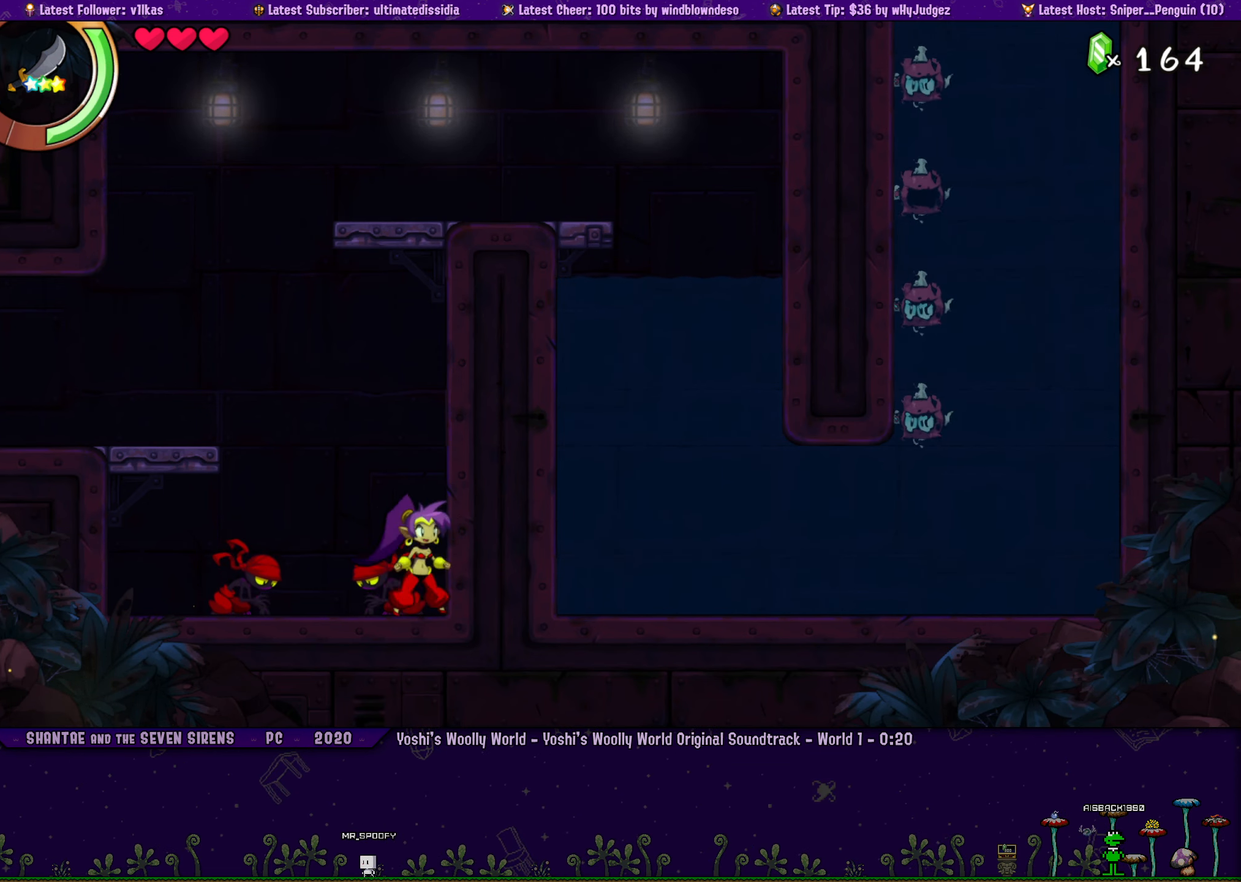
{"buttons": [], "left_stick": "center", "events": [[67, "DPAD_LEFT", "down"], [67, "left_stick", "right"], [134, "DPAD_LEFT", "up"], [184, "left_stick", "center"], [317, "DPAD_LEFT", "down"], [350, "left_stick", "right"], [384, "DPAD_LEFT", "up"], [450, "left_stick", "center"]]}
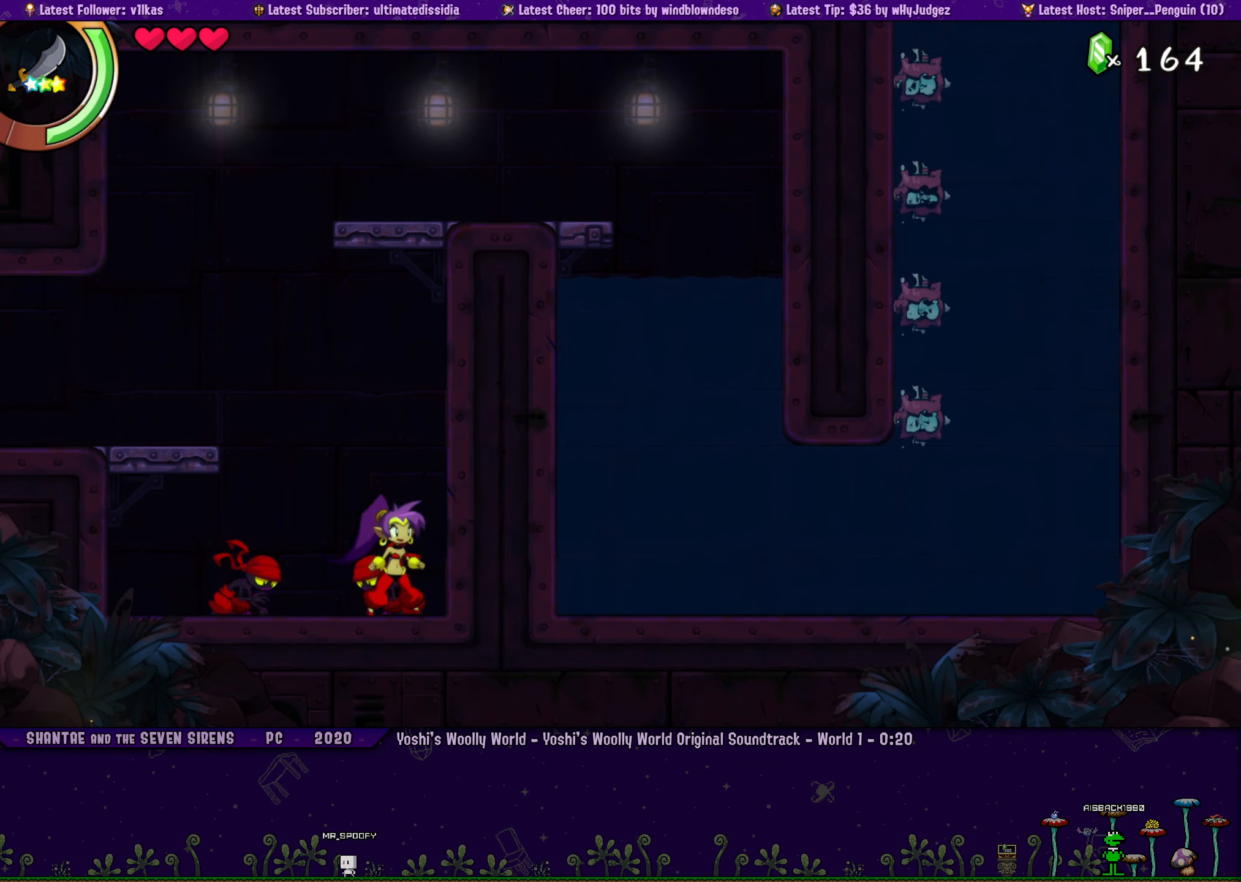
{"buttons": [], "left_stick": "center", "events": [[50, "DPAD_LEFT", "down"], [67, "left_stick", "right"], [117, "DPAD_LEFT", "up"], [184, "left_stick", "center"], [267, "DPAD_LEFT", "down"], [300, "left_stick", "right"], [334, "DPAD_LEFT", "up"], [500, "left_stick", "center"]]}
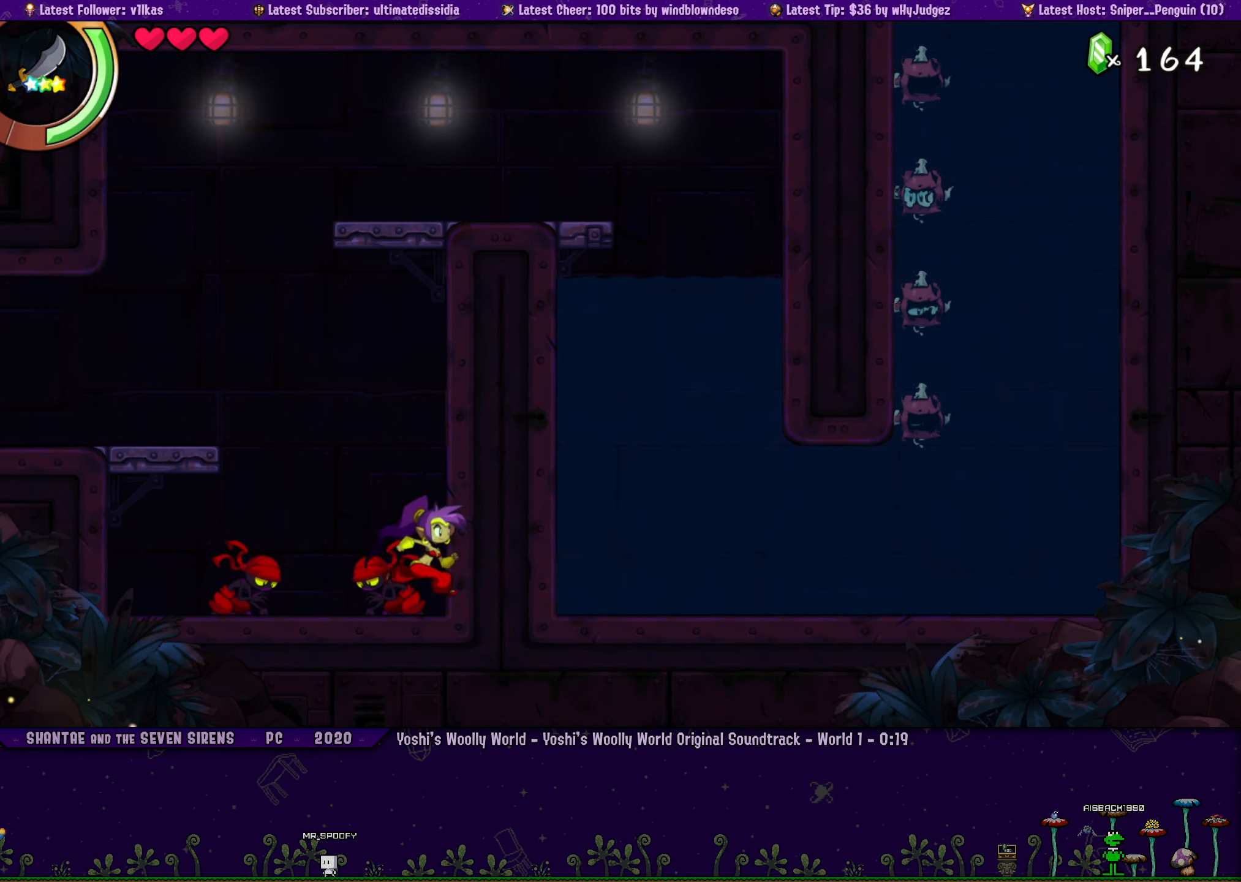
{"buttons": [], "left_stick": "center", "events": []}
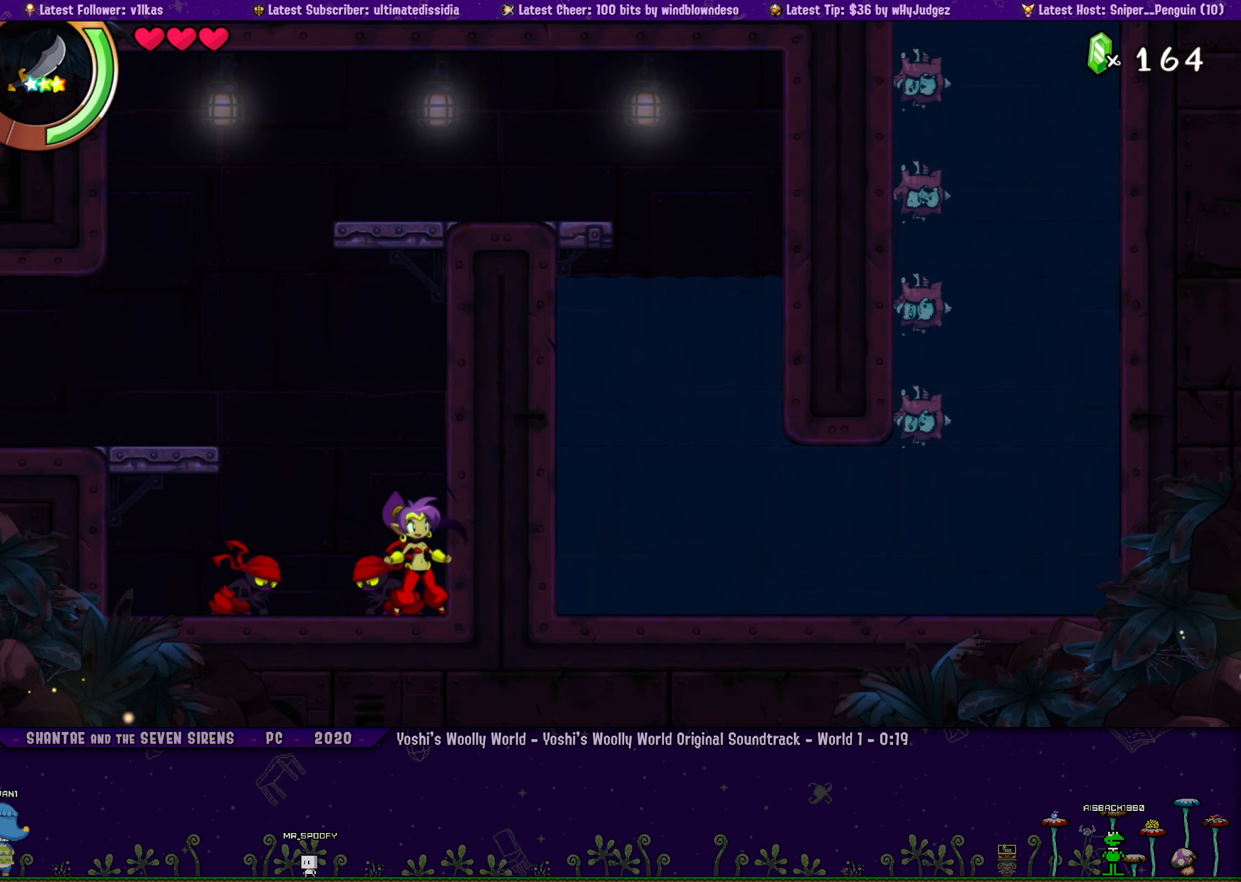
{"buttons": [], "left_stick": "center", "events": [[250, "left_stick", "right"], [383, "left_stick", "center"]]}
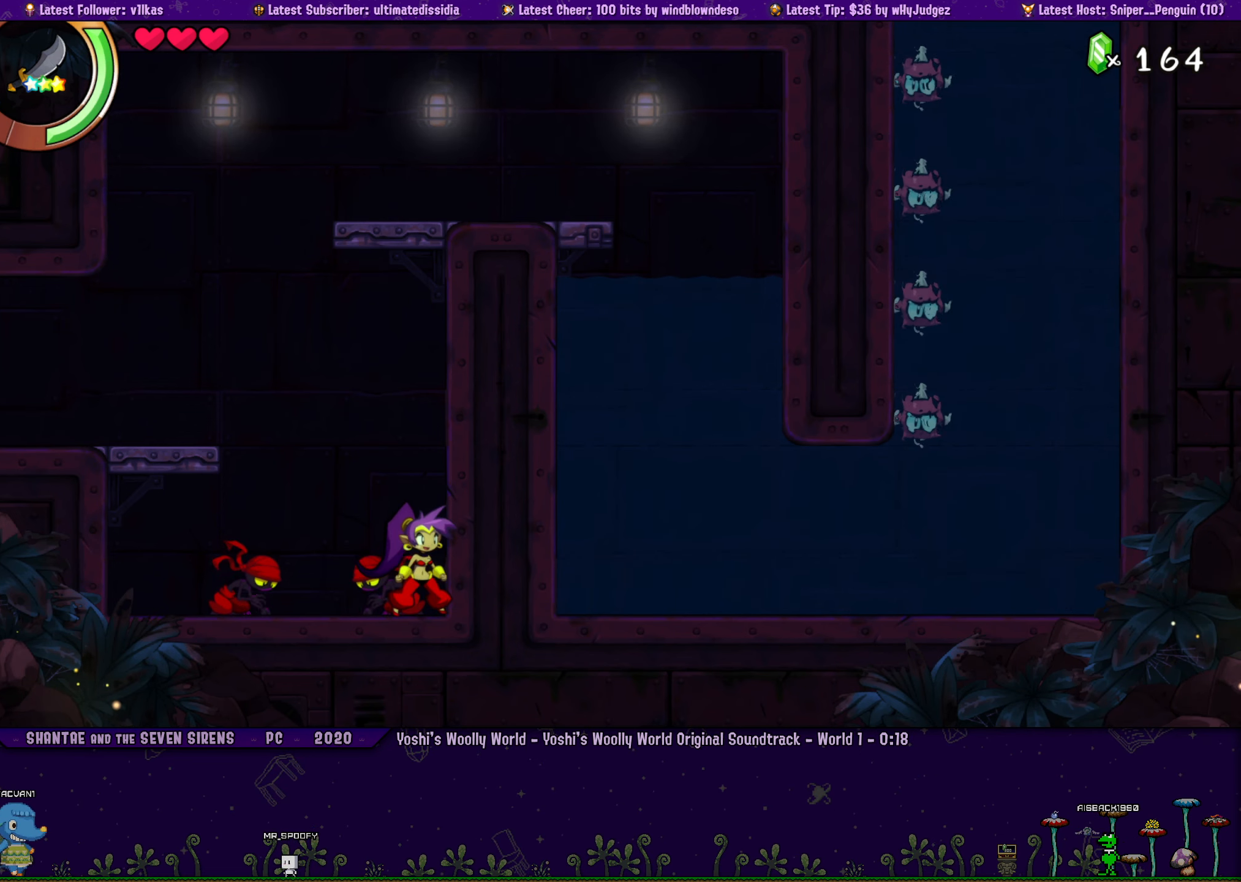
{"buttons": [], "left_stick": "right", "events": [[100, "DPAD_LEFT", "down"], [133, "DPAD_LEFT", "up"], [133, "left_stick", "right"], [266, "left_stick", "center"], [500, "left_stick", "right"]]}
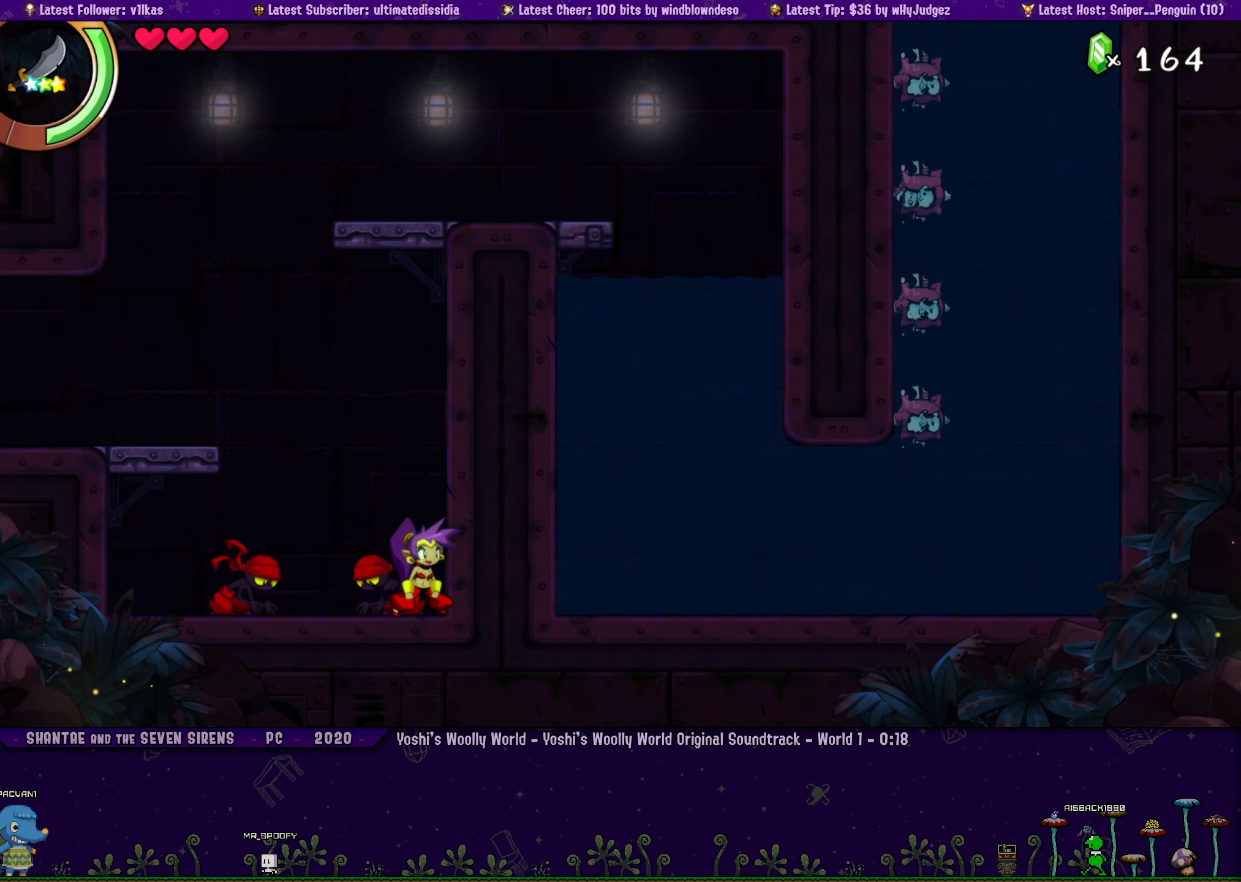
{"buttons": [], "left_stick": "center", "events": [[166, "left_stick", "center"]]}
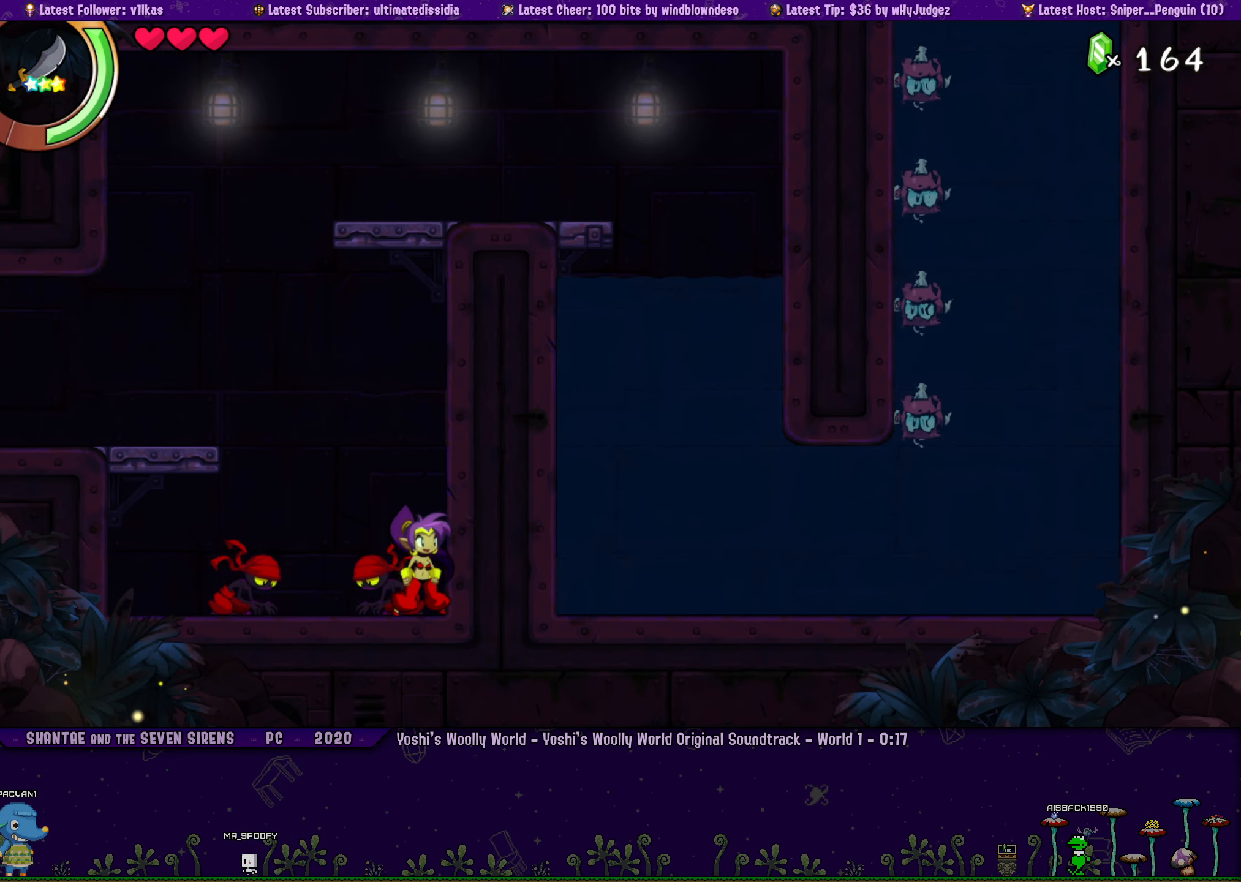
{"buttons": [], "left_stick": "center", "events": [[200, "DPAD_LEFT", "down"], [216, "left_stick", "right"], [250, "DPAD_LEFT", "up"], [333, "left_stick", "center"]]}